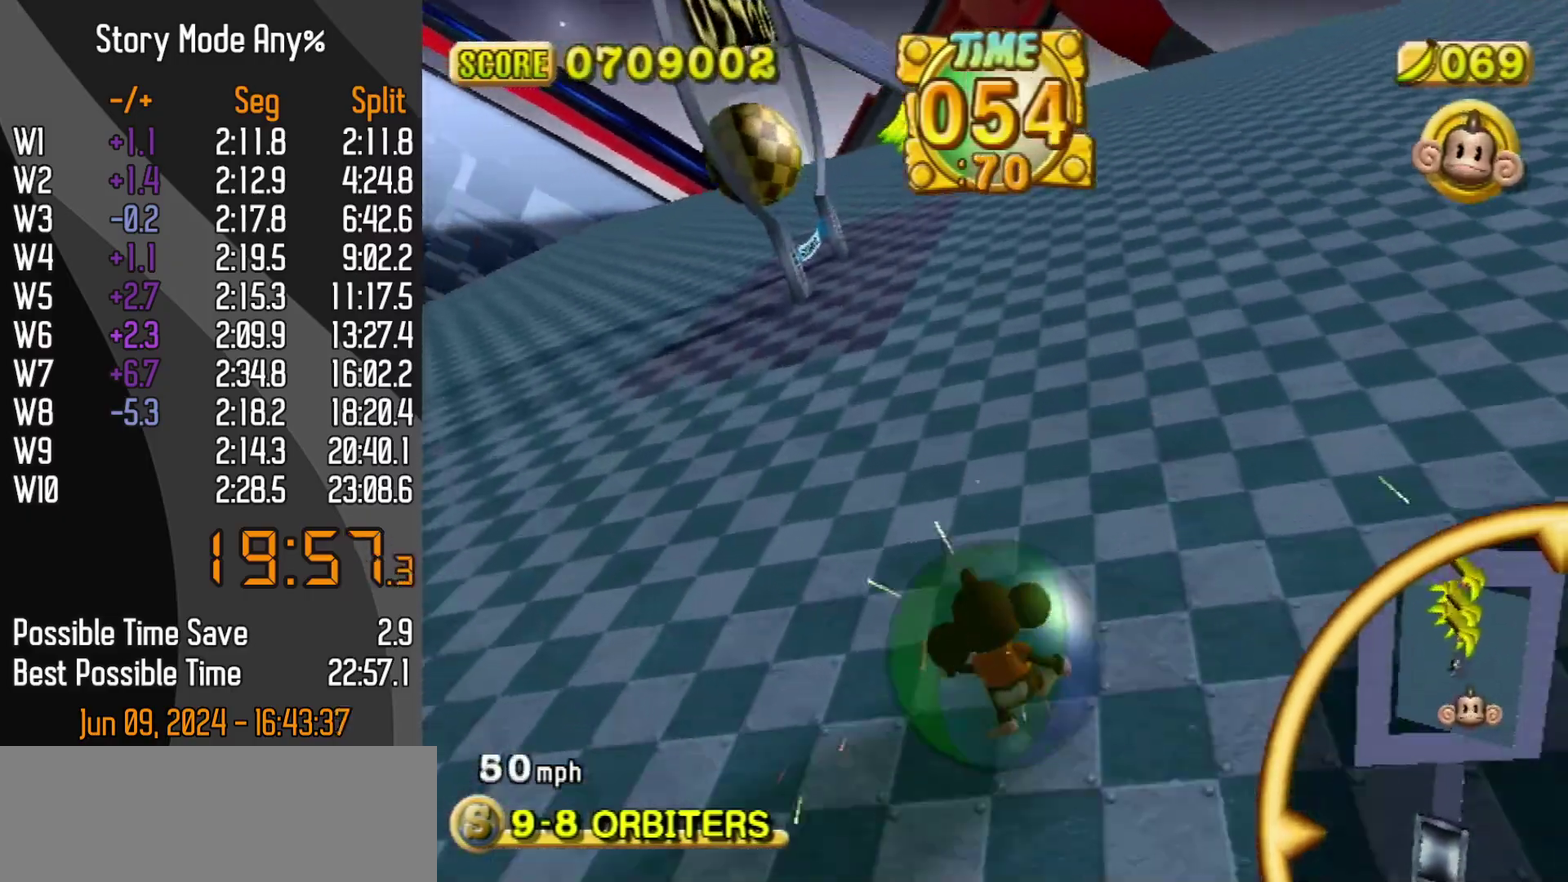
Gameplay with a controller (Nintendo layout); each line is a JSON object with the inputs held at the frame after it. "events" lists button and stick changes between this image and that frame as [ms after this image, input, new state], when the widget could be followed in between. Not read: L3 R3.
{"buttons": ["DPAD_UP"], "left_stick": "up-left", "events": [[250, "left_stick", "left"], [350, "left_stick", "up-left"]]}
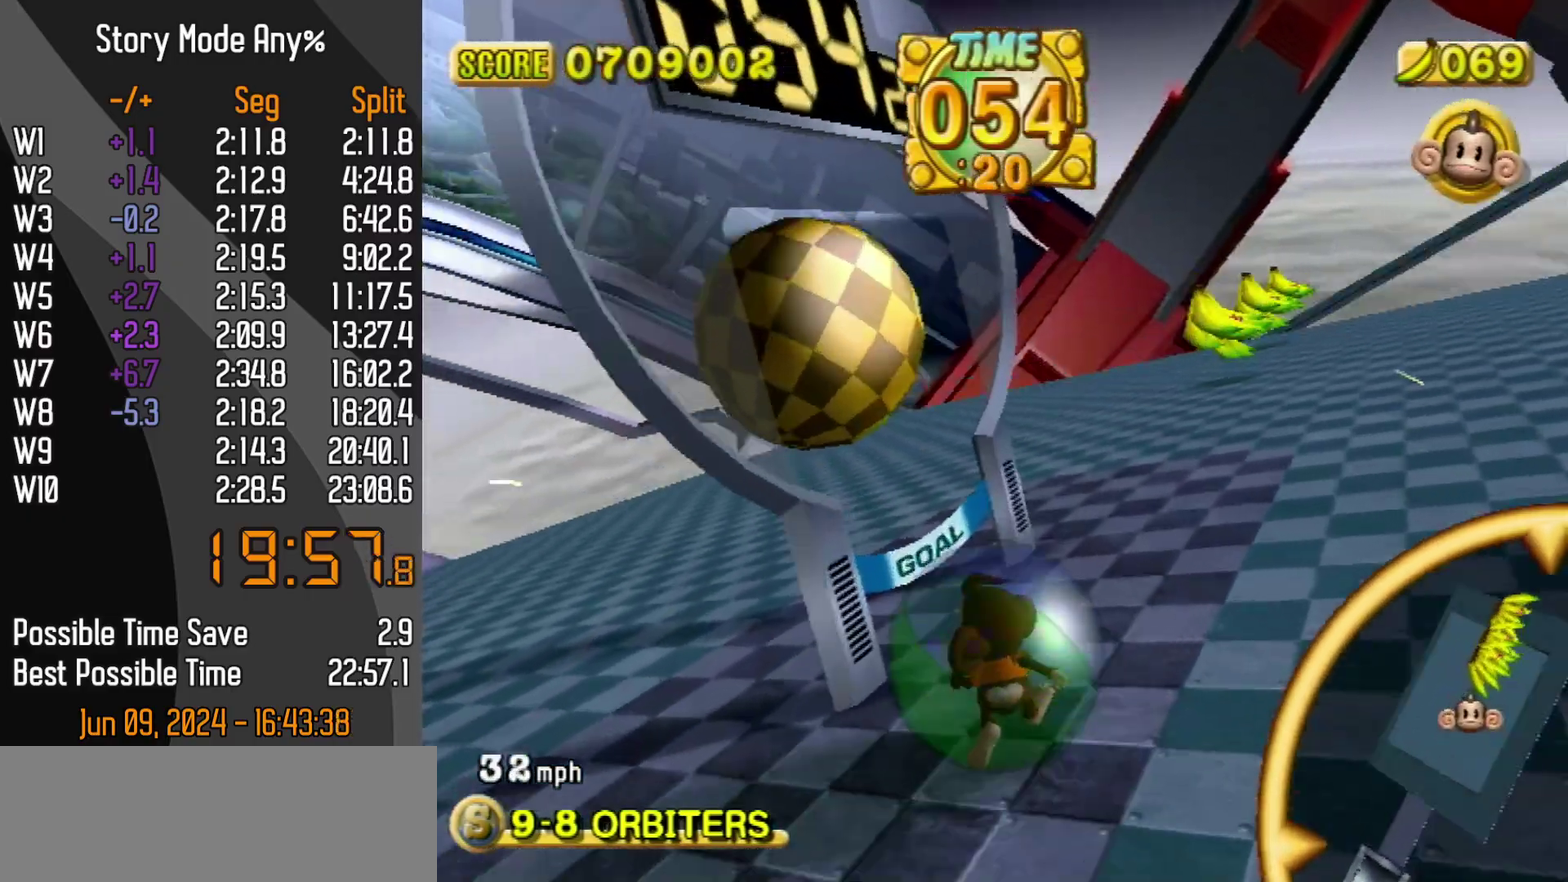
{"buttons": [], "left_stick": "up-left", "events": [[200, "START", "down"], [267, "START", "up"], [500, "DPAD_UP", "up"]]}
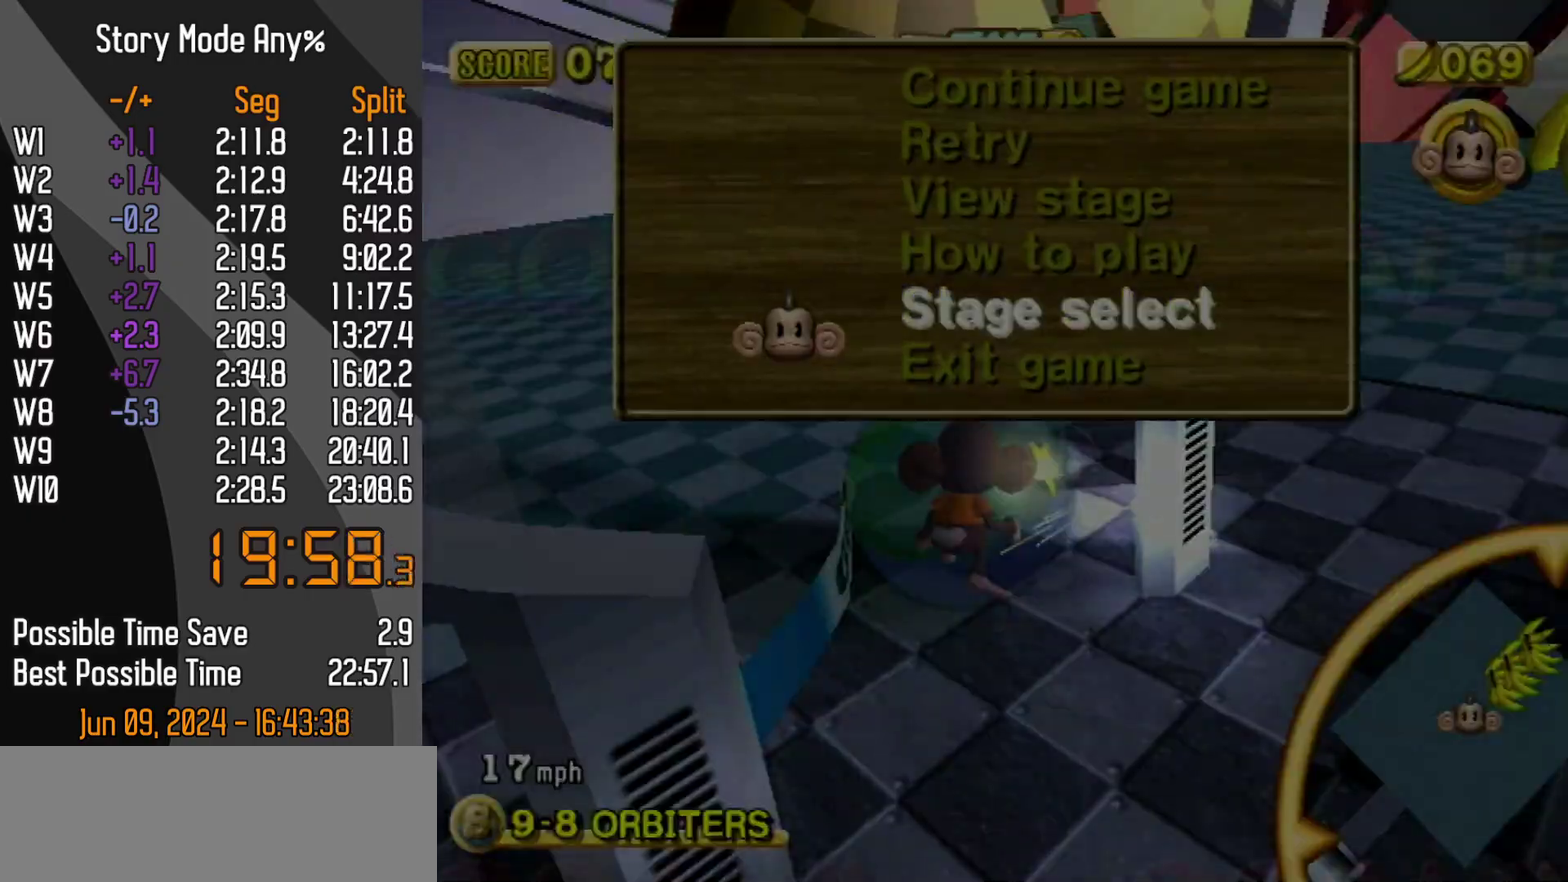
{"buttons": [], "left_stick": "center", "events": [[33, "left_stick", "center"]]}
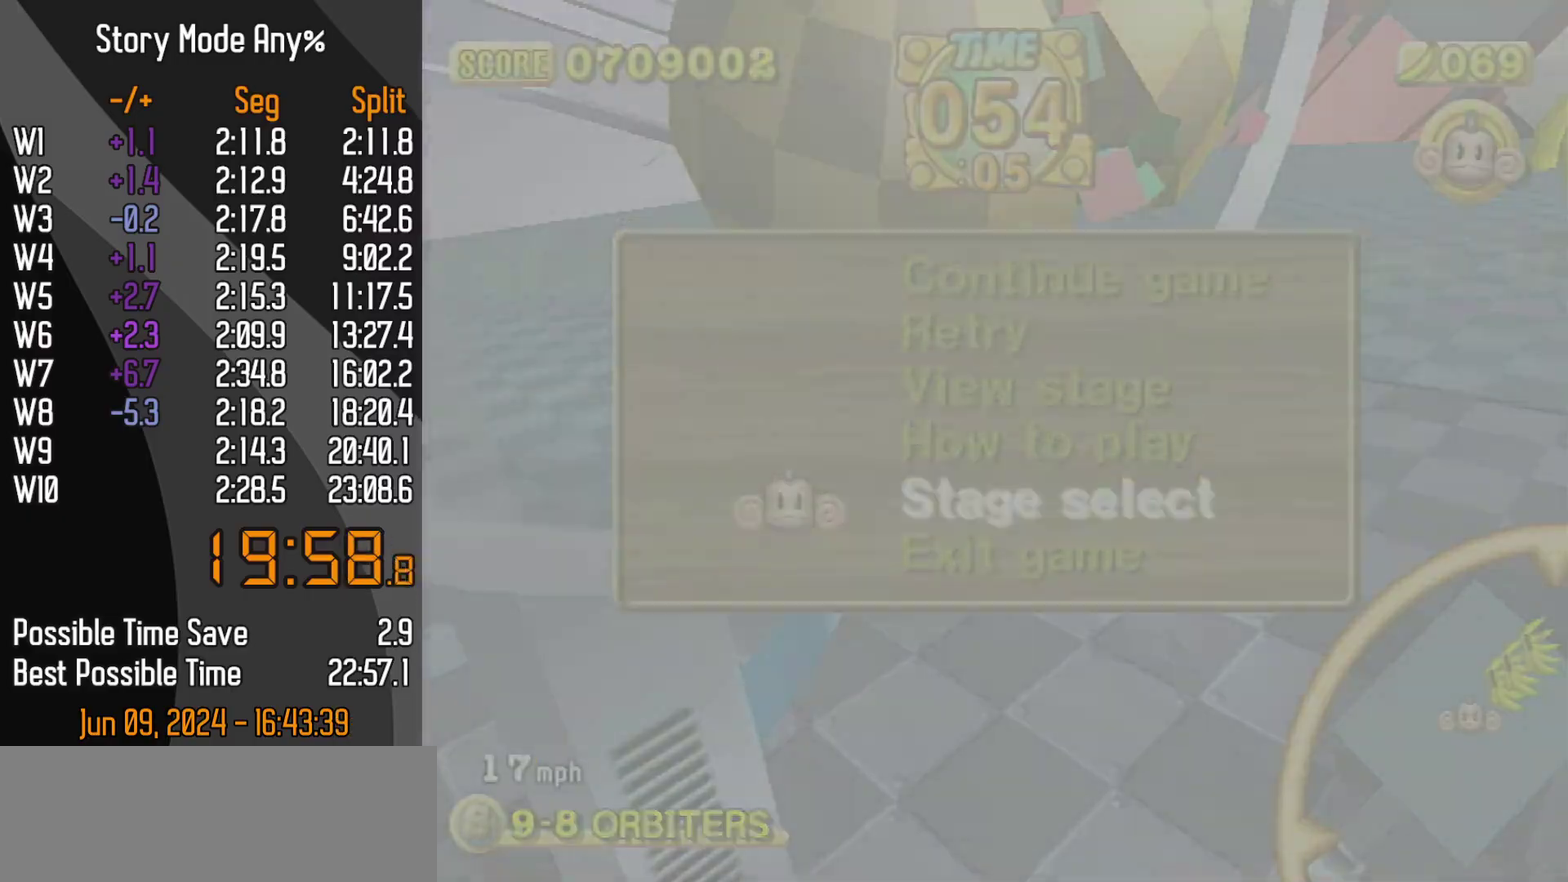
{"buttons": [], "left_stick": "center", "events": []}
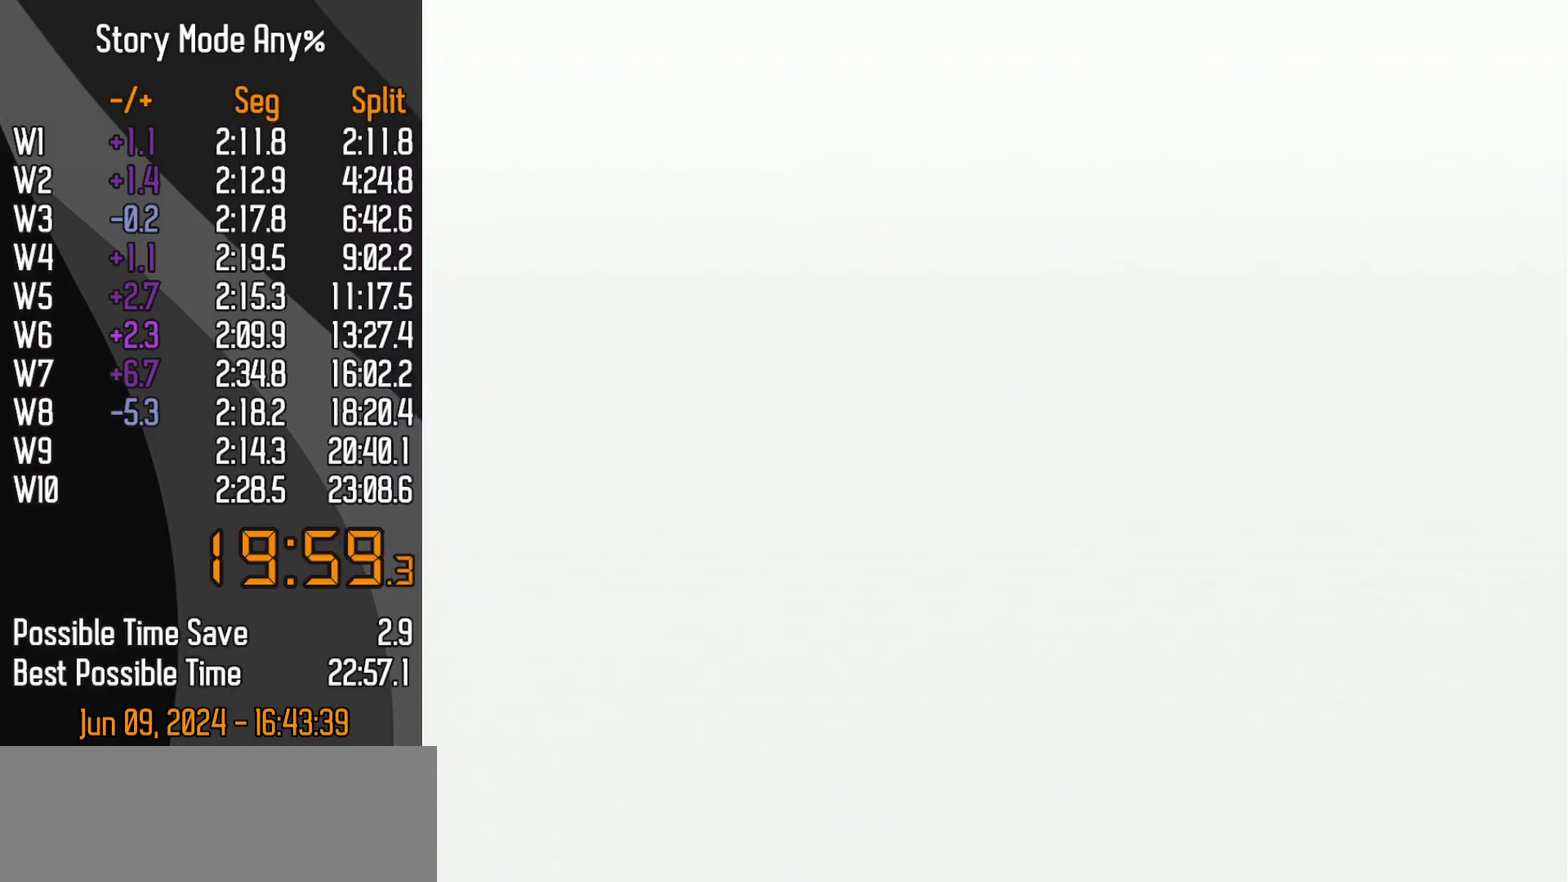
{"buttons": ["A"], "left_stick": "center"}
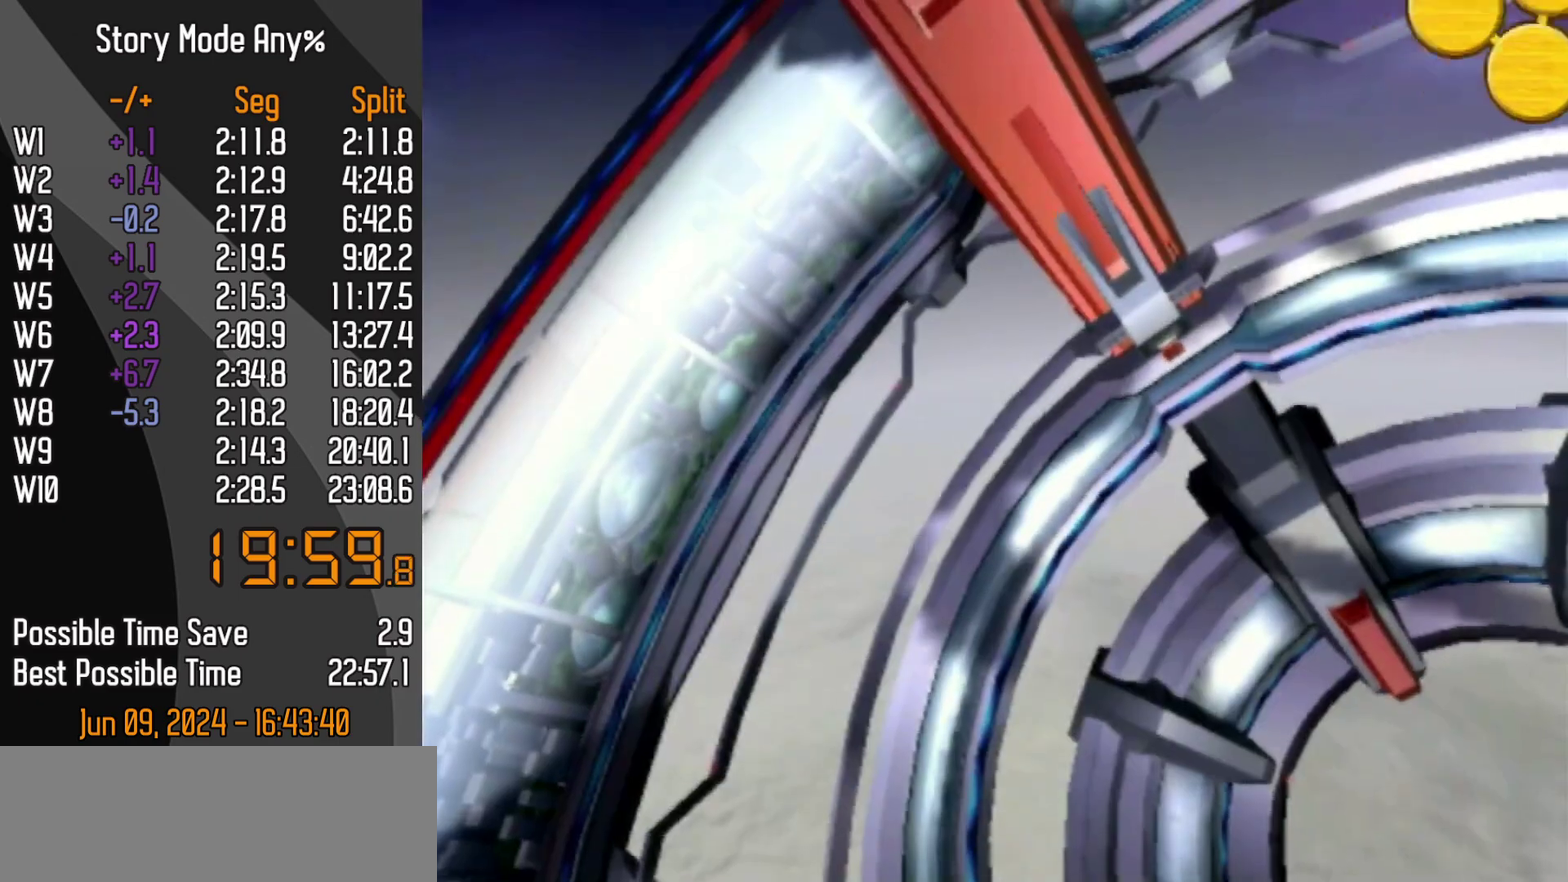
{"buttons": ["A"], "left_stick": "center", "events": []}
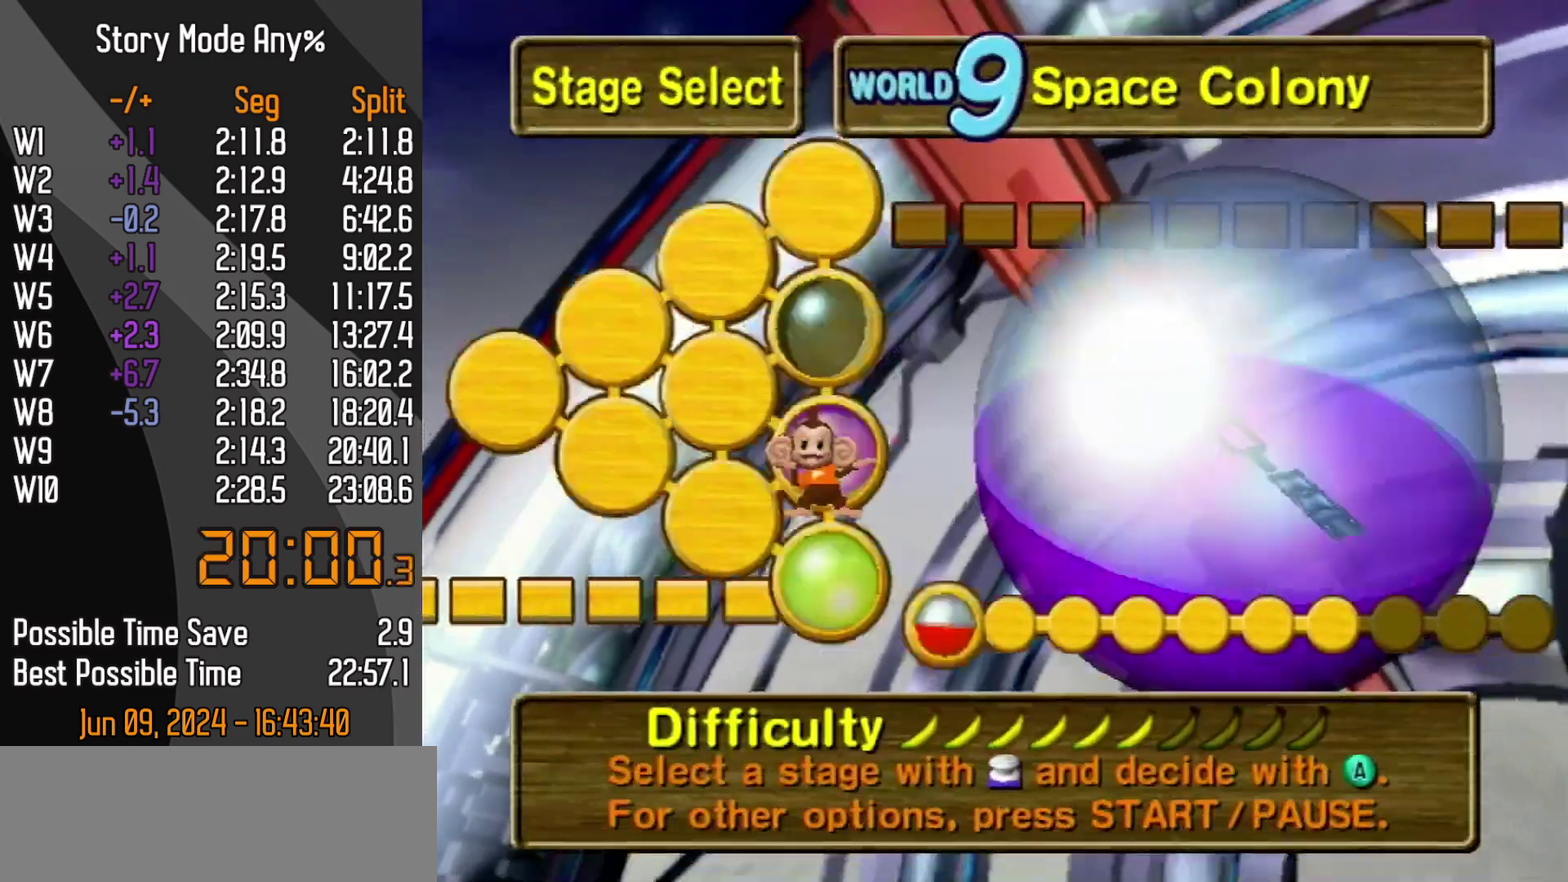
{"buttons": [], "left_stick": "center"}
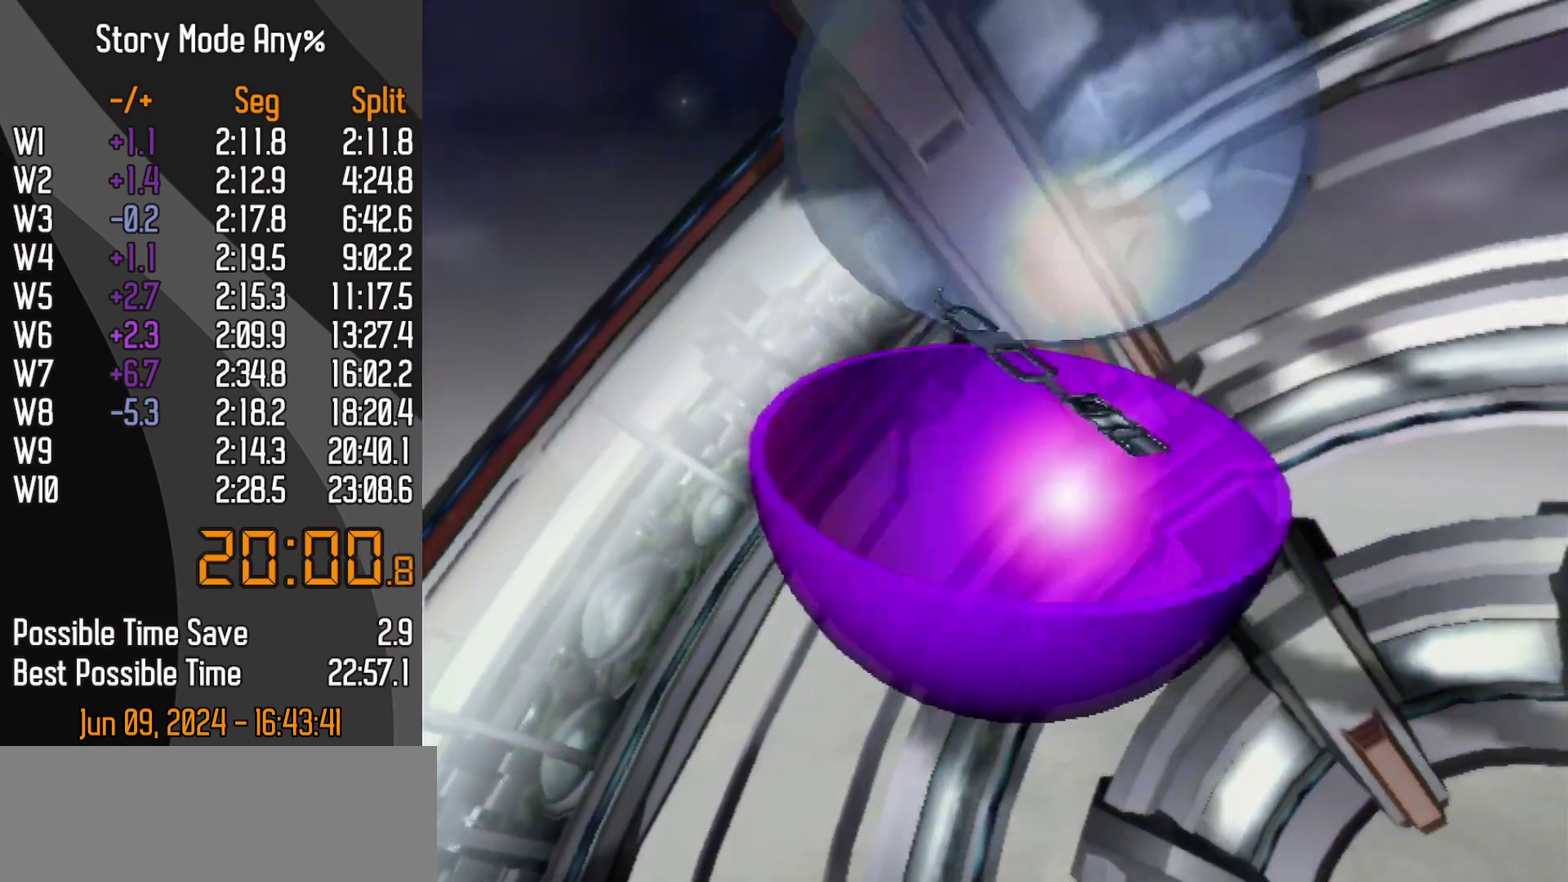
{"buttons": [], "left_stick": "center", "events": []}
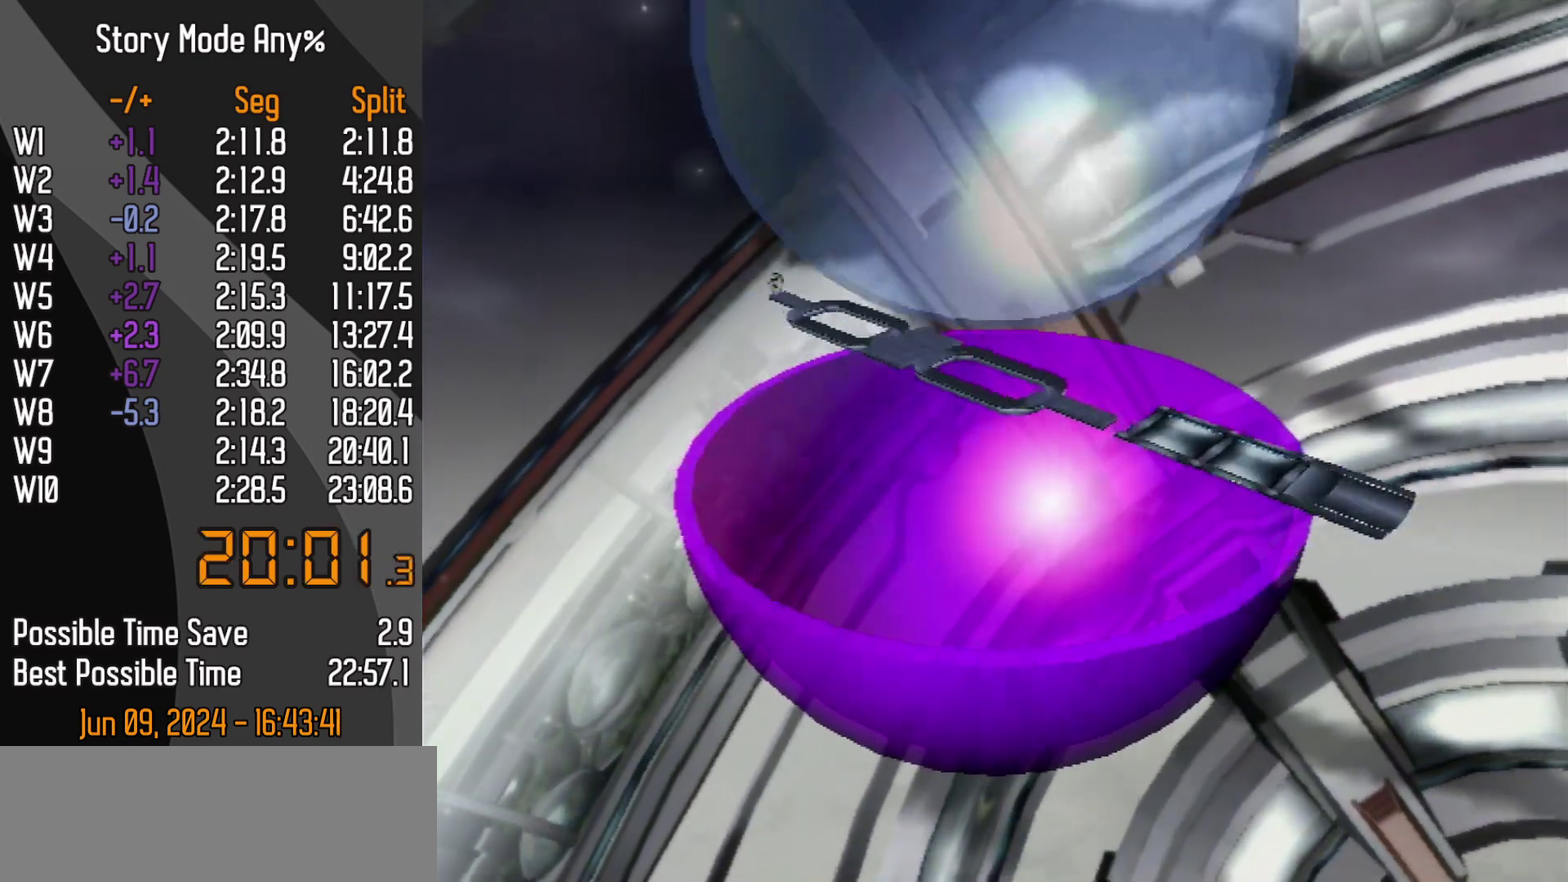
{"buttons": [], "left_stick": "center", "events": [[100, "DPAD_DOWN", "down"], [283, "DPAD_DOWN", "up"]]}
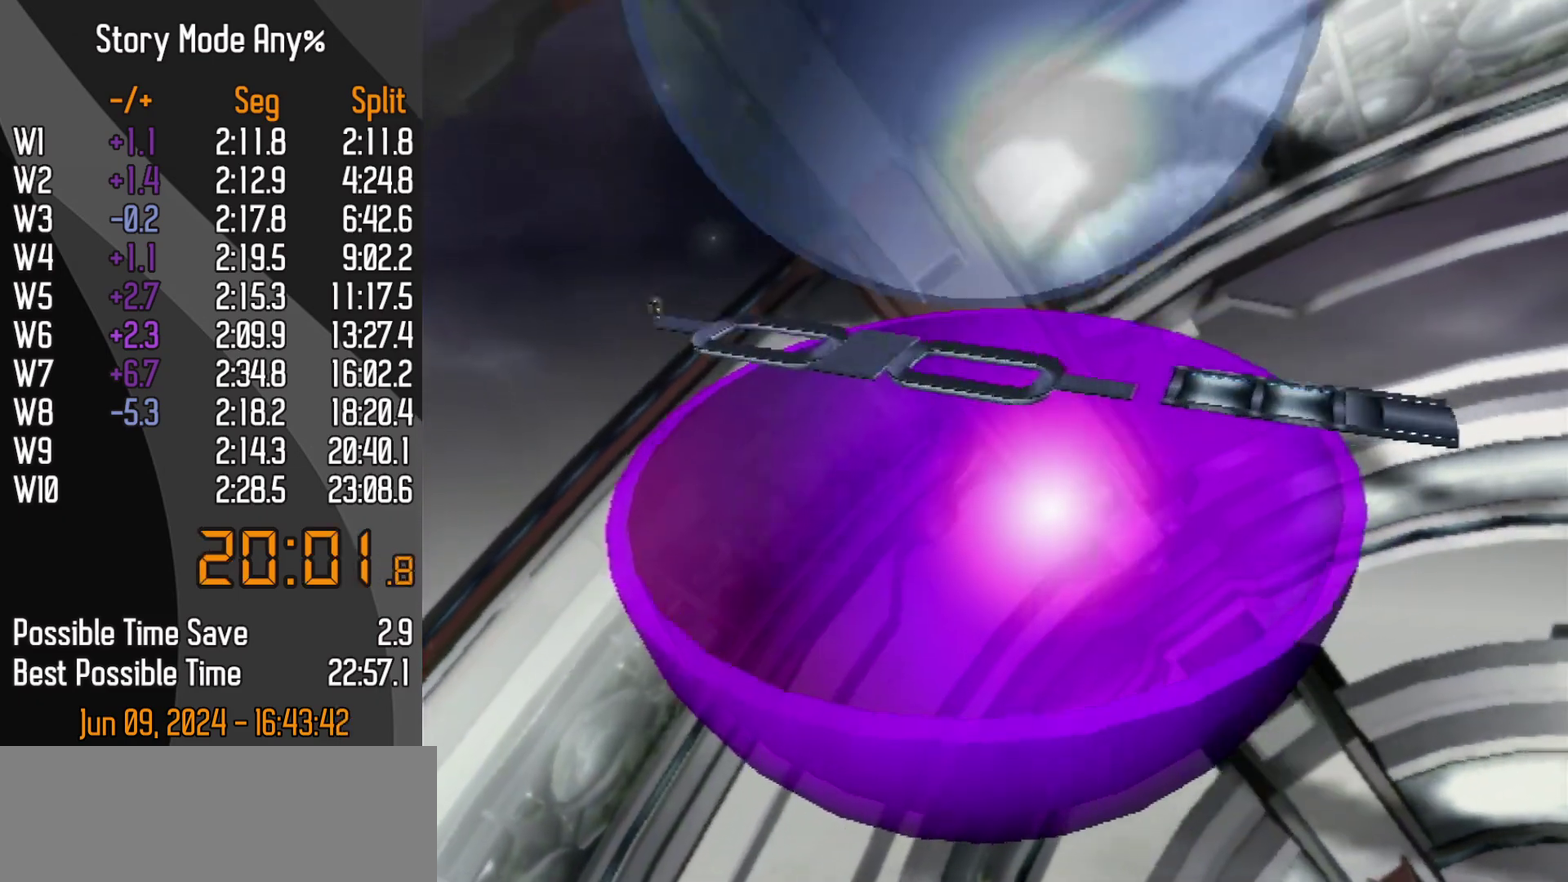
{"buttons": ["DPAD_DOWN"], "left_stick": "center", "events": [[33, "DPAD_DOWN", "down"]]}
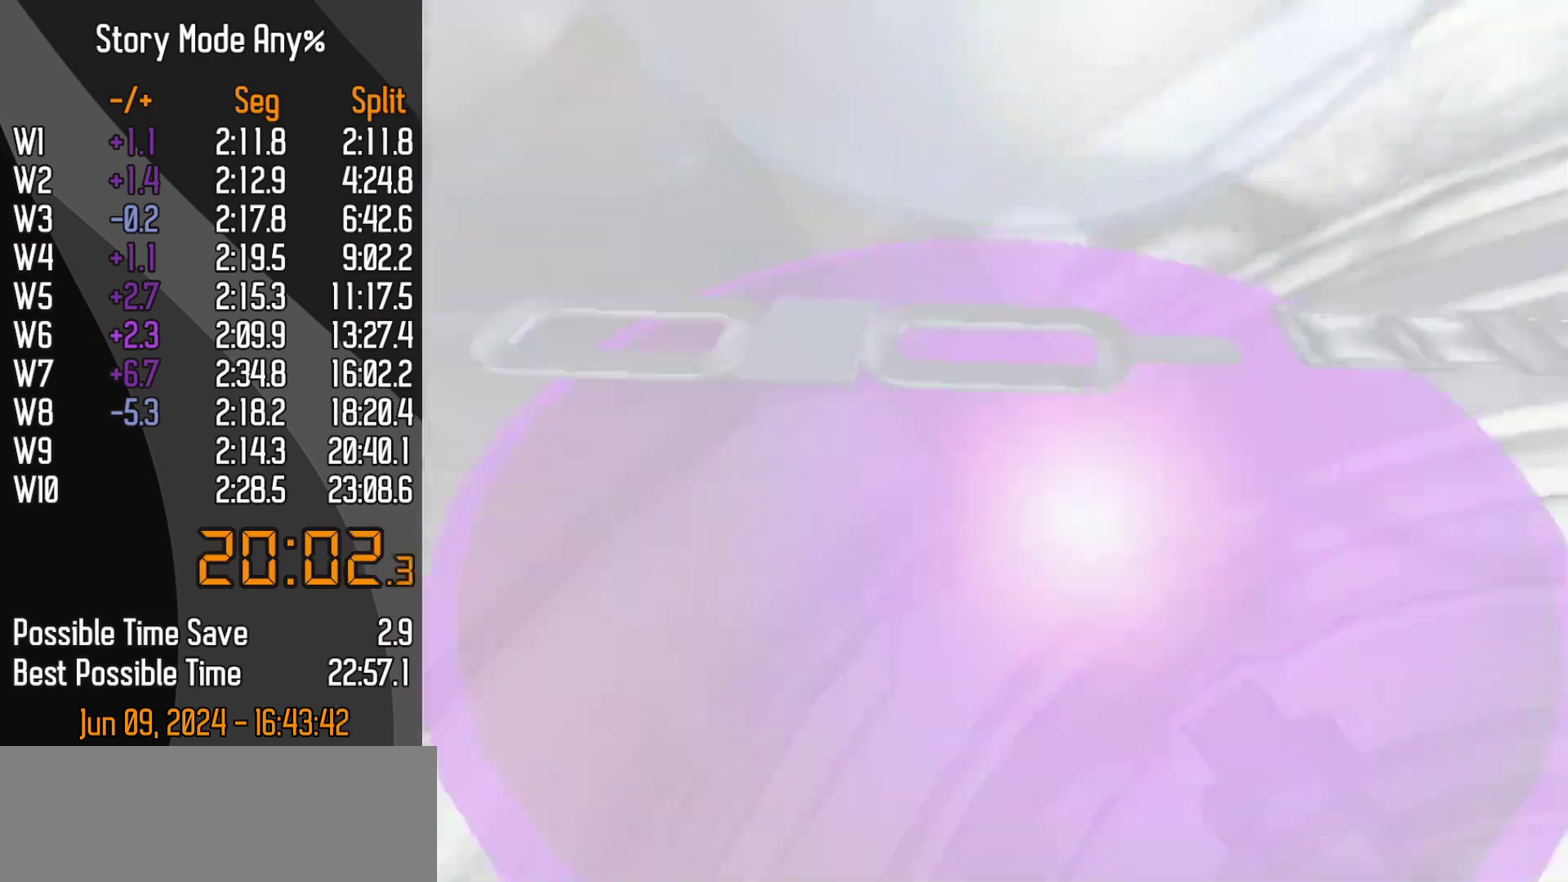
{"buttons": ["DPAD_DOWN"], "left_stick": "center", "events": []}
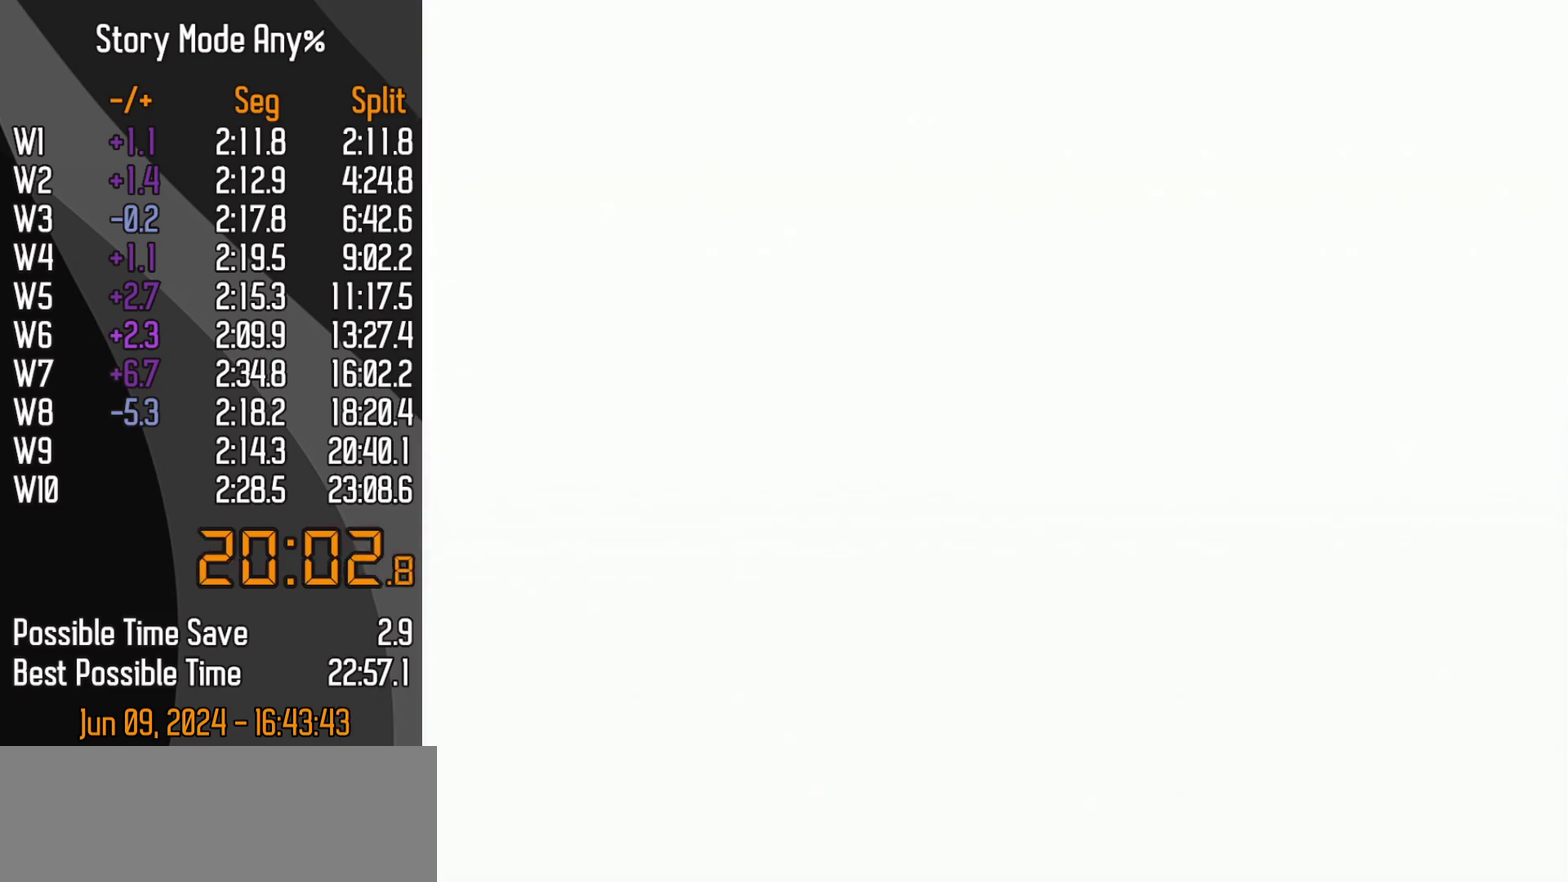
{"buttons": [], "left_stick": "center", "events": [[250, "DPAD_DOWN", "up"]]}
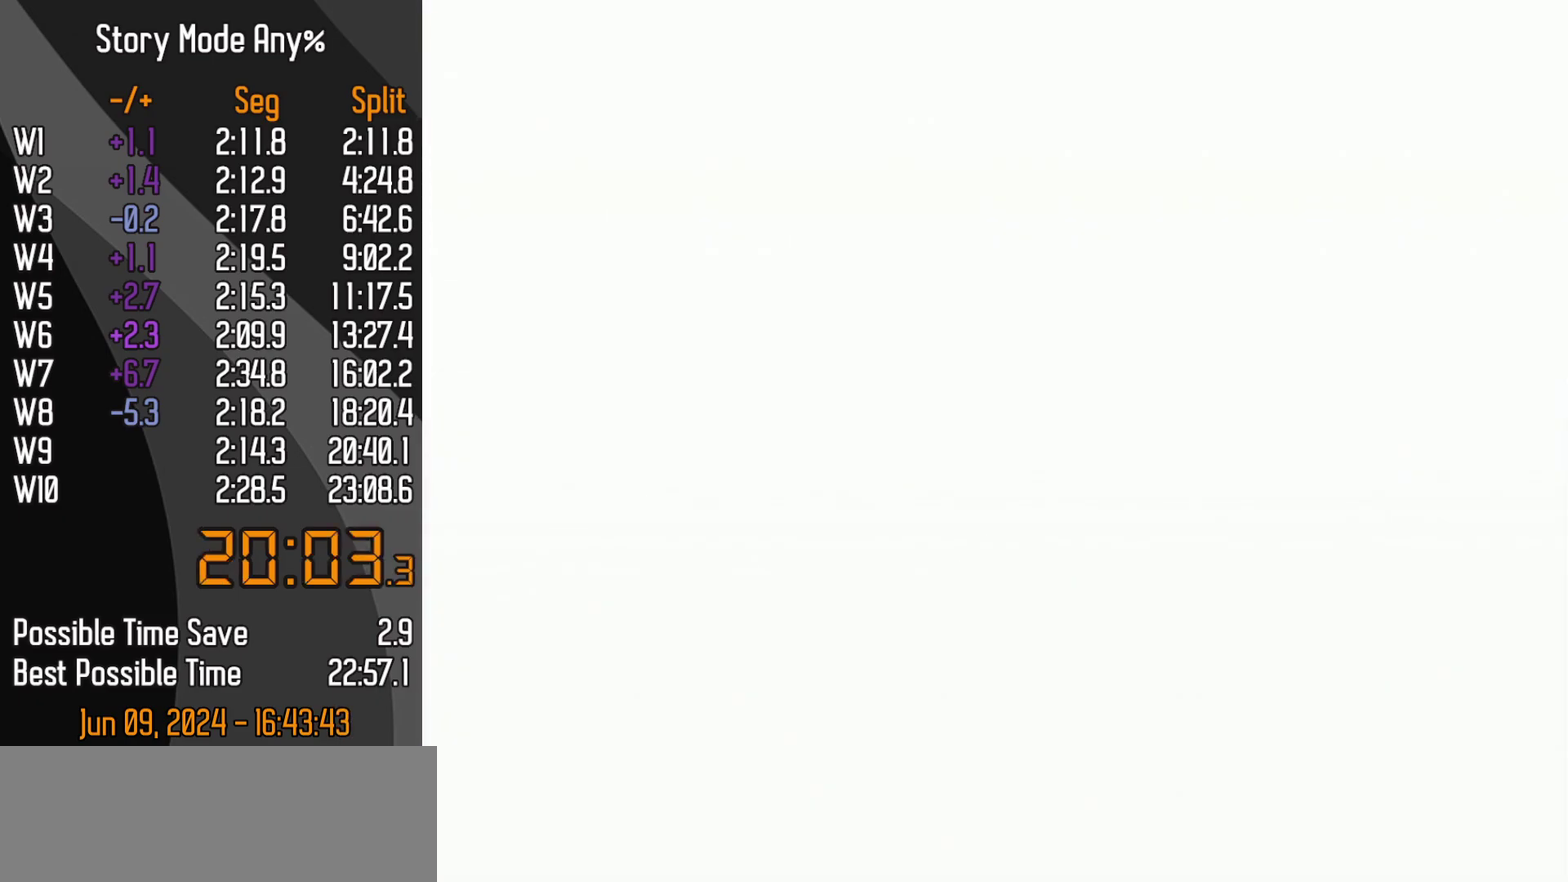
{"buttons": [], "left_stick": "center", "events": []}
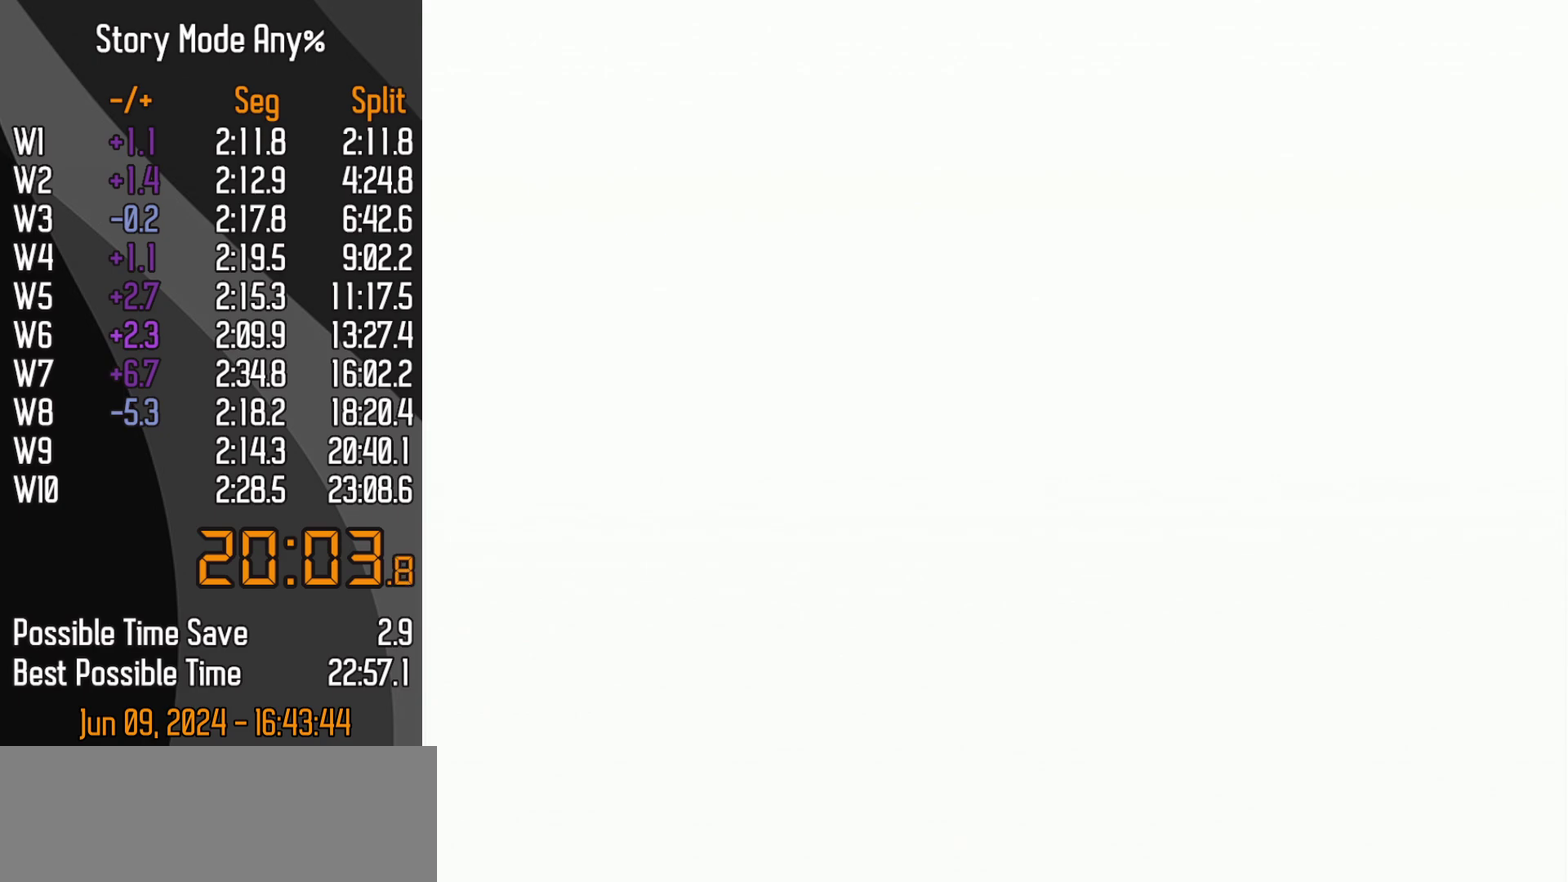
{"buttons": ["DPAD_DOWN", "START"], "left_stick": "center", "events": [[400, "DPAD_DOWN", "down"], [483, "START", "down"]]}
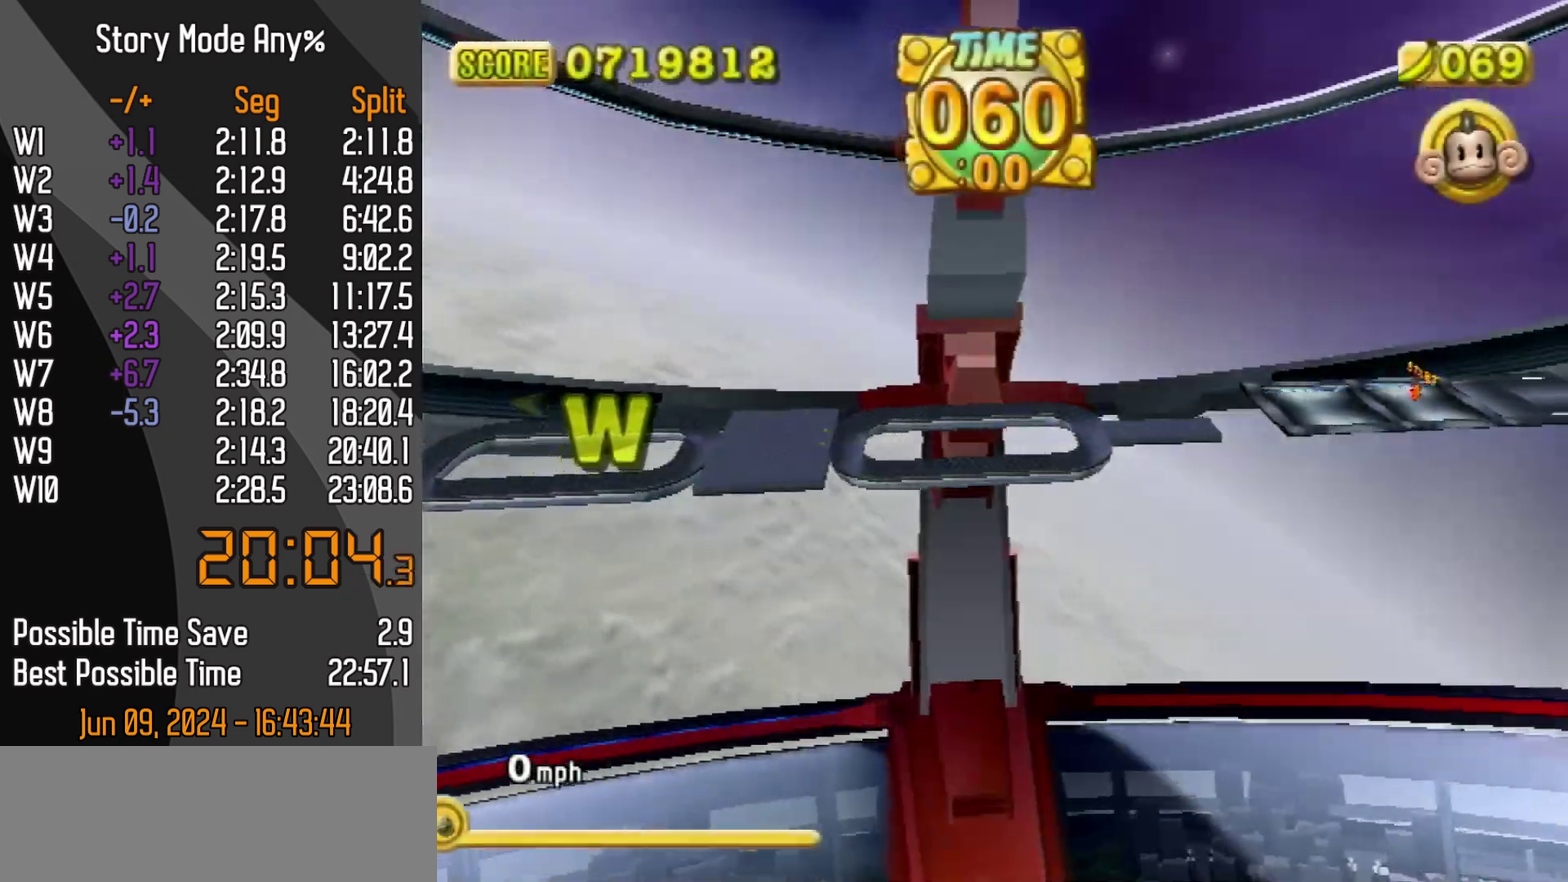
{"buttons": [], "left_stick": "center", "events": [[83, "DPAD_DOWN", "up"], [83, "START", "up"]]}
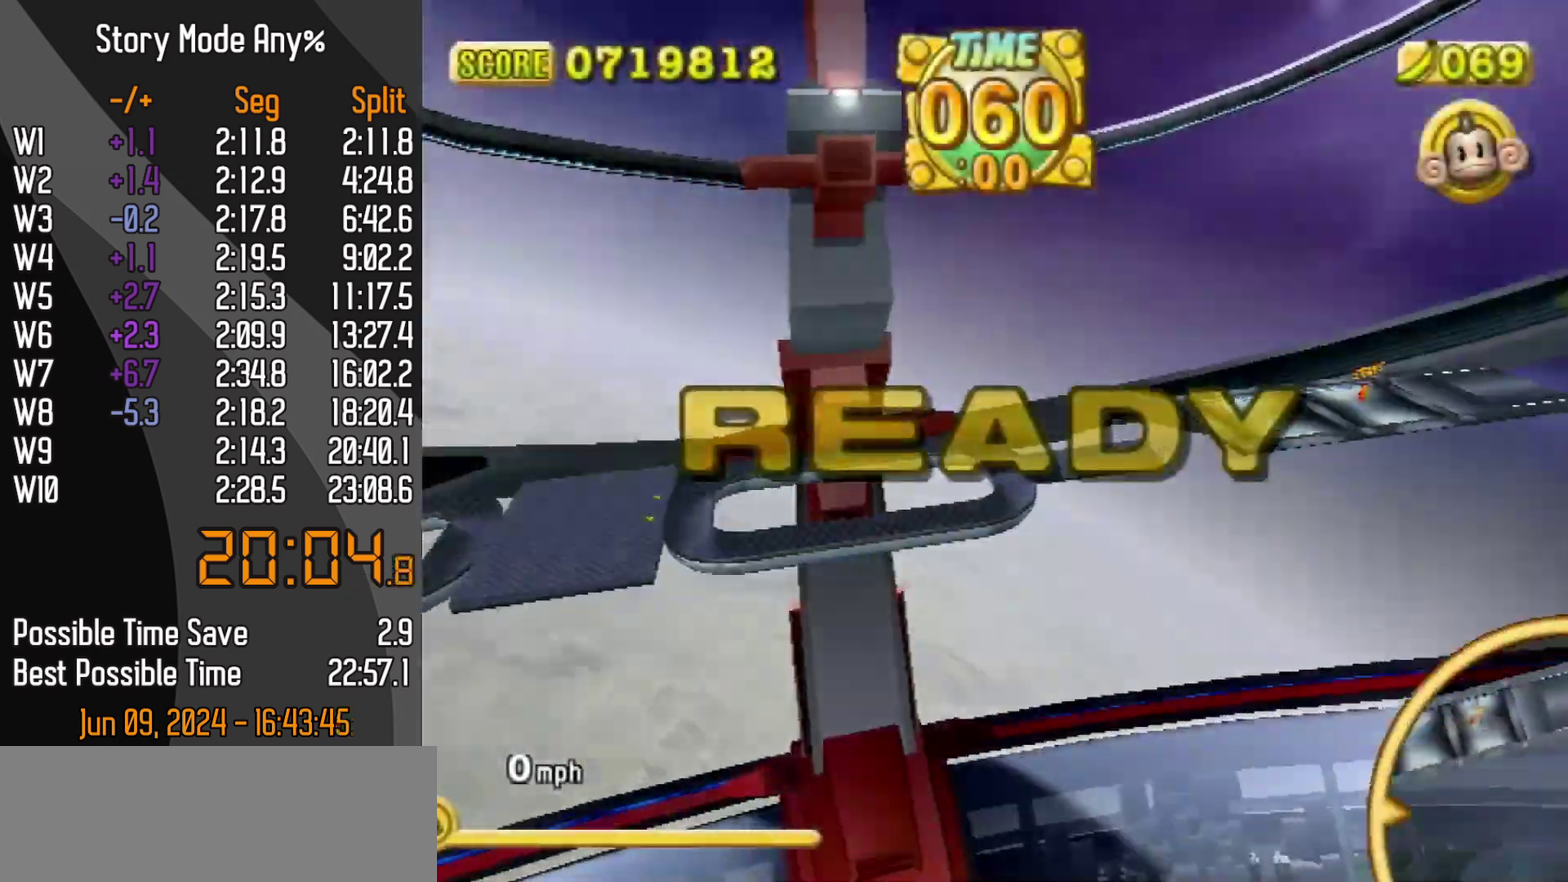
{"buttons": [], "left_stick": "up-right", "events": [[200, "left_stick", "up"], [283, "left_stick", "up-right"]]}
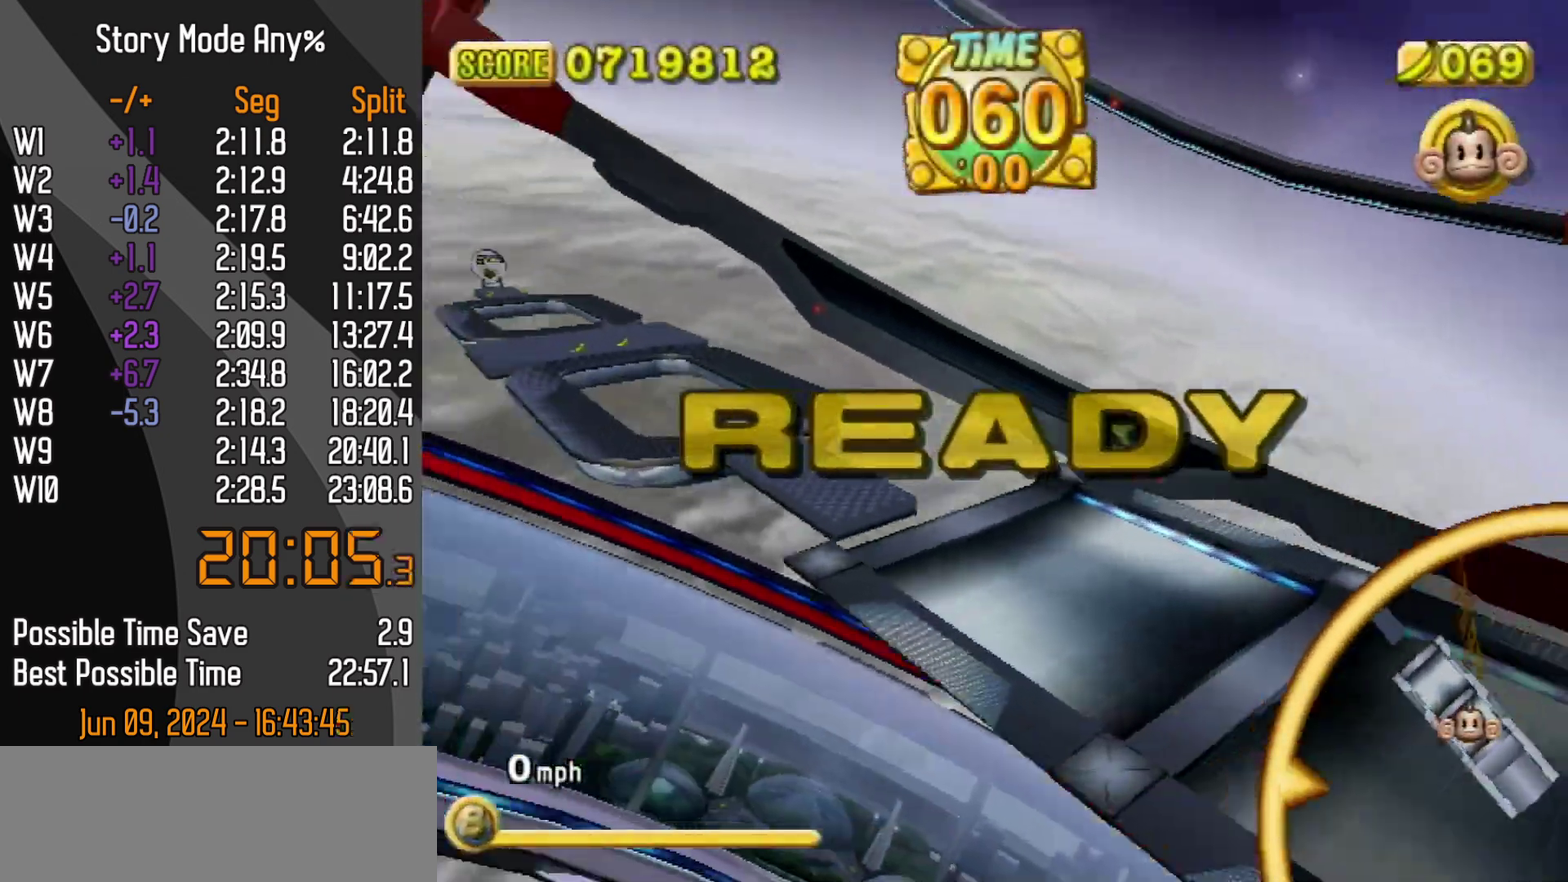
{"buttons": [], "left_stick": "up-right", "events": []}
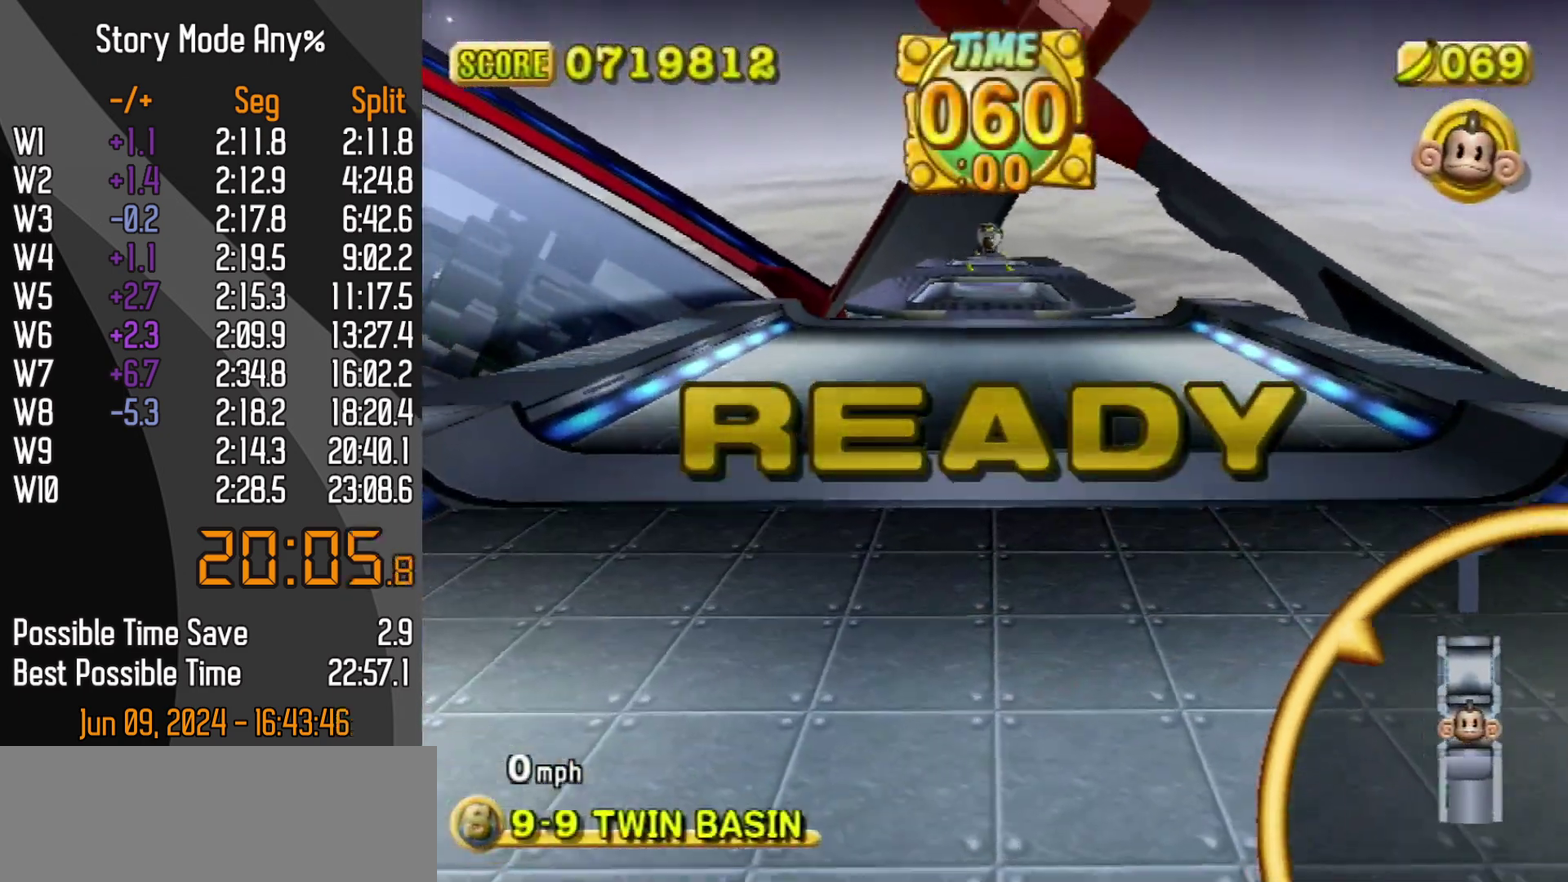
{"buttons": [], "left_stick": "up-right", "events": []}
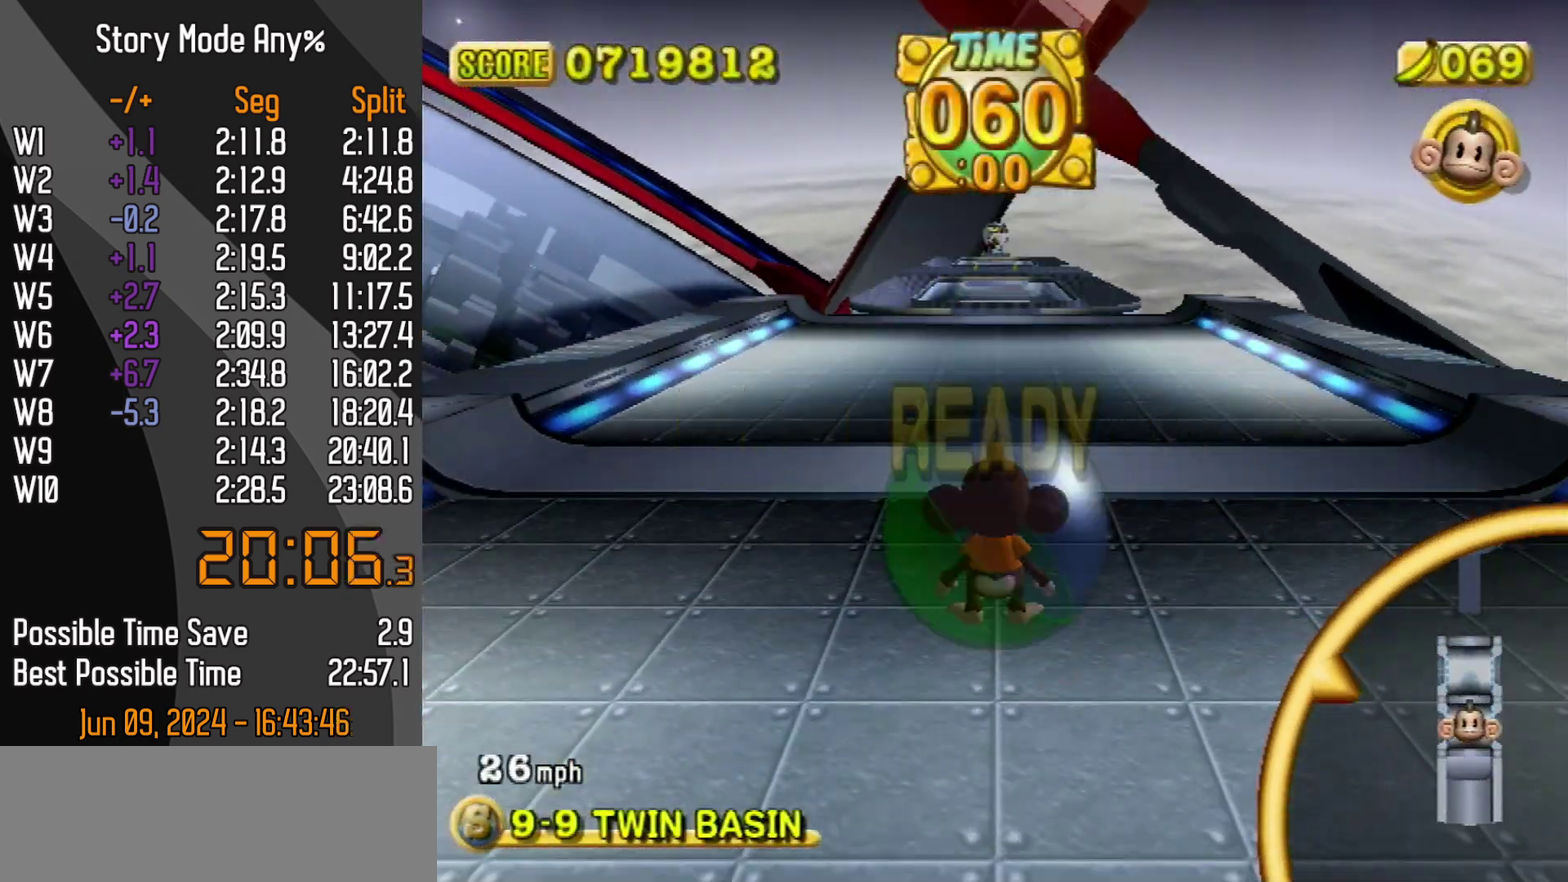
{"buttons": ["DPAD_LEFT"], "left_stick": "up-right", "events": [[400, "DPAD_LEFT", "down"]]}
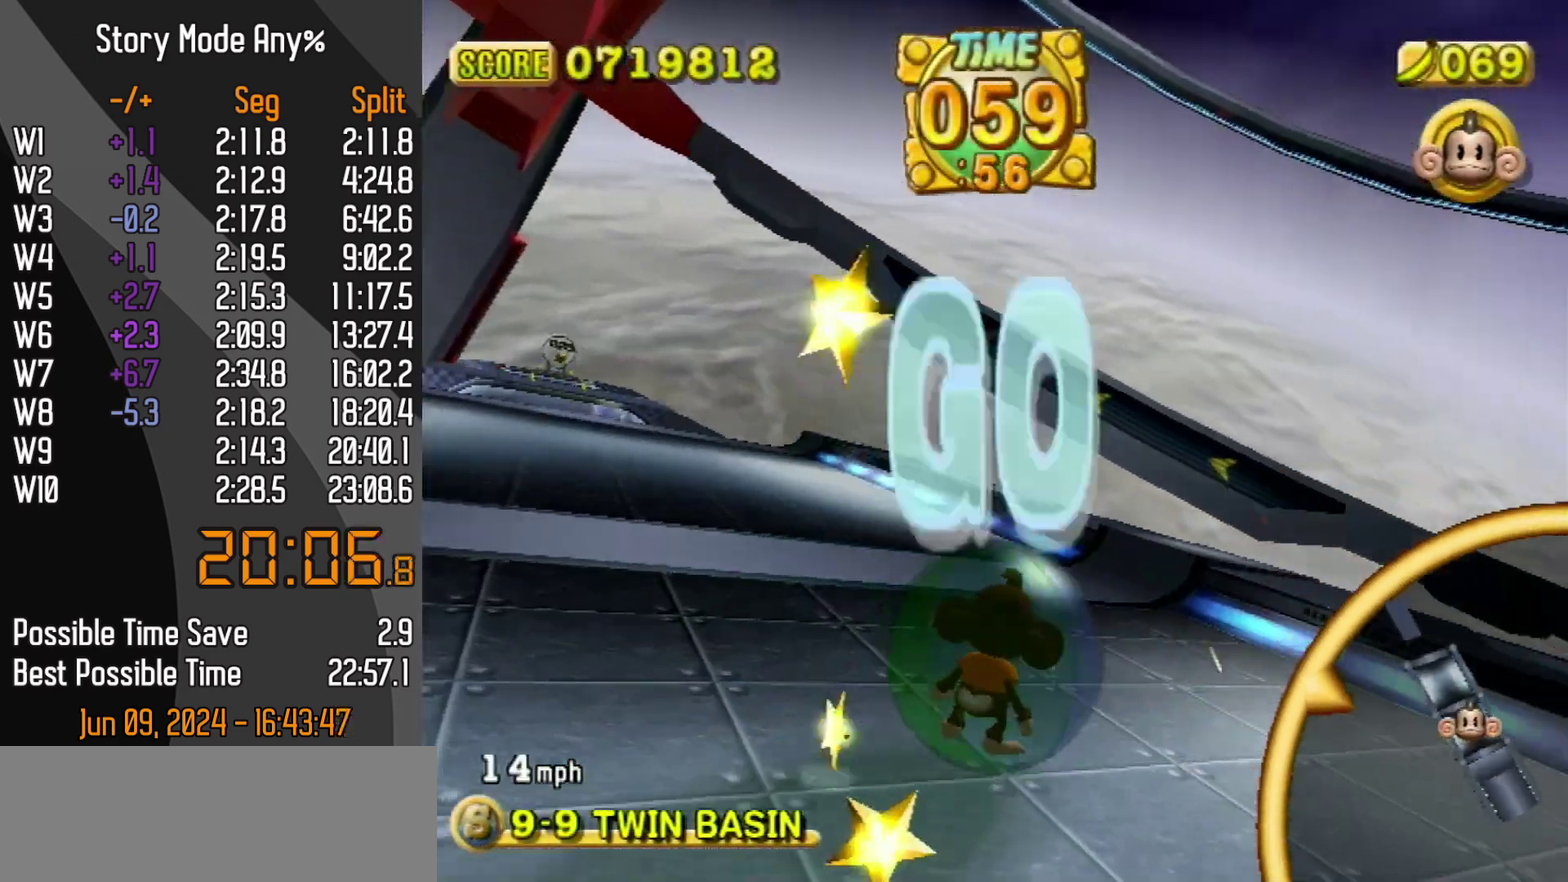
{"buttons": ["DPAD_UP", "DPAD_LEFT"], "left_stick": "up-left", "events": [[50, "DPAD_UP", "down"], [150, "left_stick", "up"], [217, "DPAD_LEFT", "up"], [217, "left_stick", "up-left"], [367, "DPAD_LEFT", "down"]]}
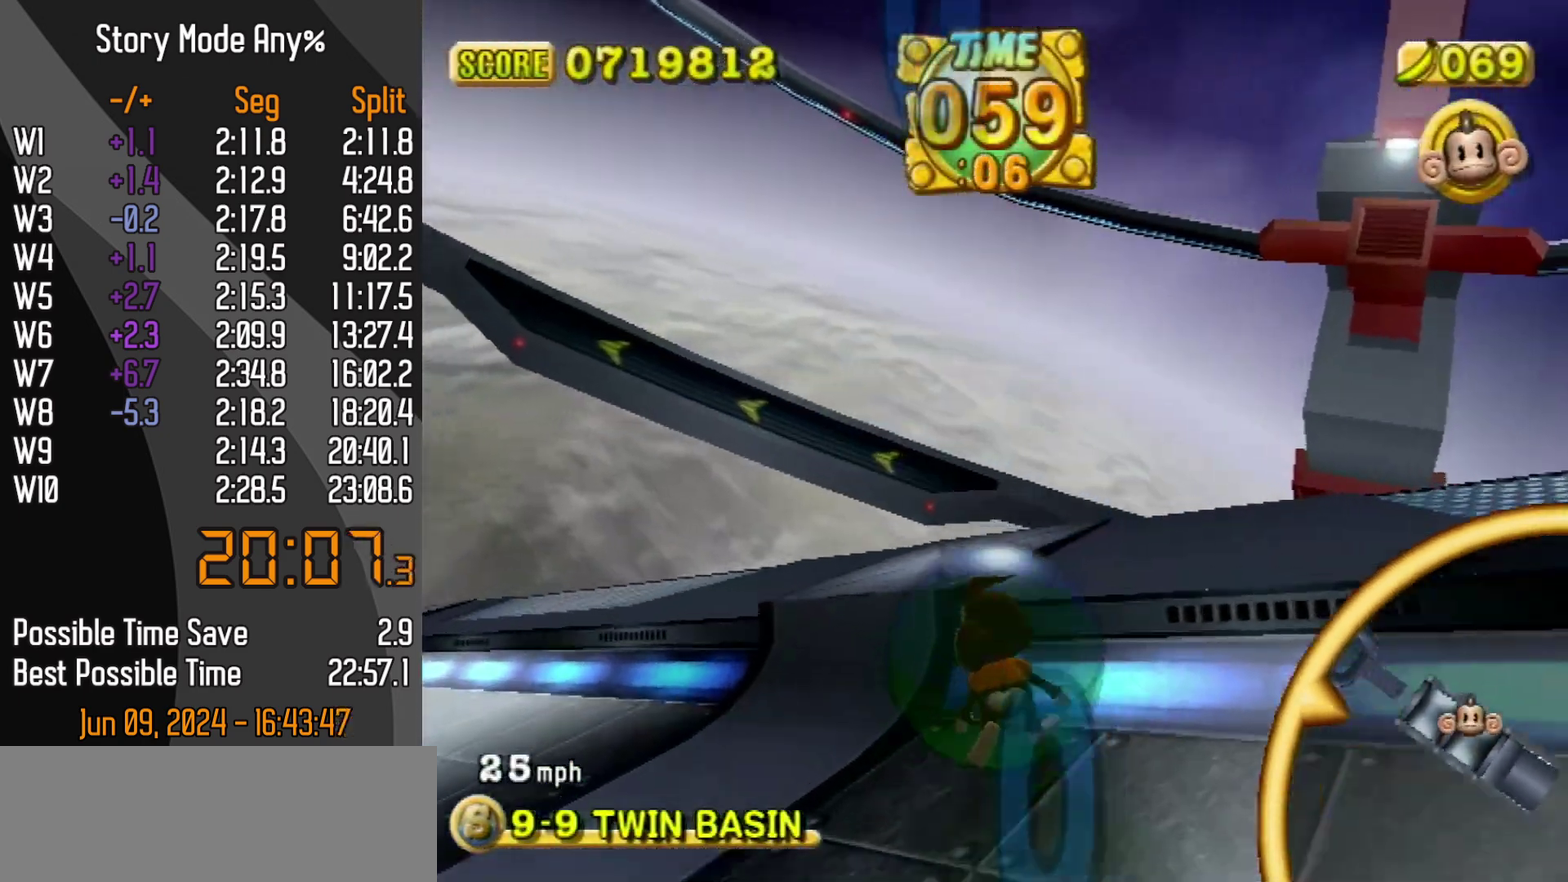
{"buttons": ["DPAD_UP", "DPAD_LEFT"], "left_stick": "up-left", "events": [[233, "DPAD_LEFT", "up"], [467, "DPAD_LEFT", "down"]]}
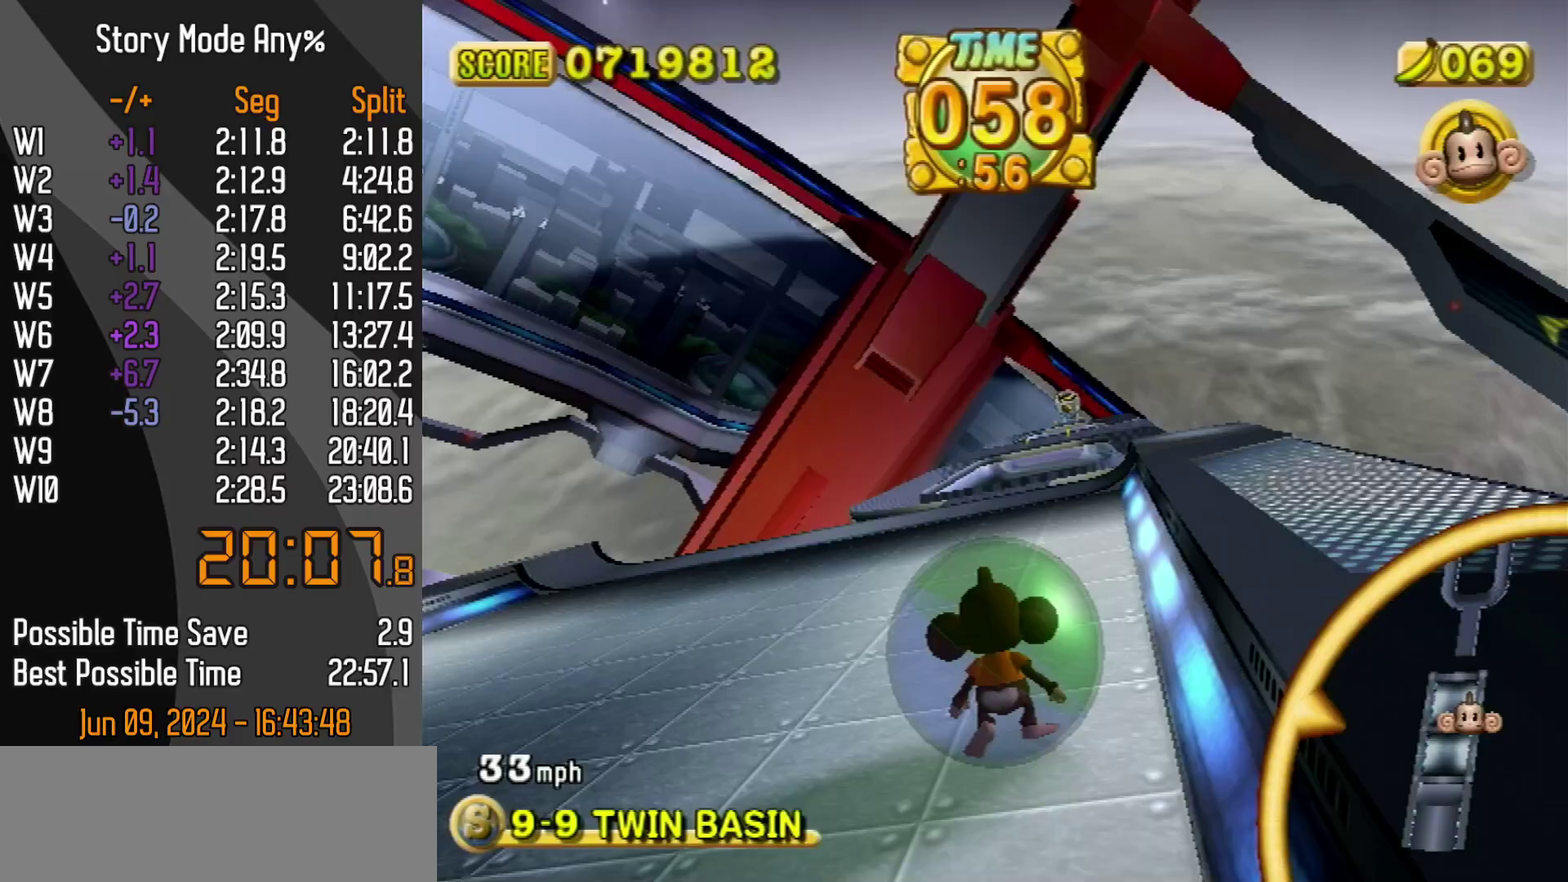
{"buttons": ["DPAD_UP"], "left_stick": "up", "events": [[50, "left_stick", "up-right"], [167, "DPAD_LEFT", "up"], [300, "left_stick", "up"]]}
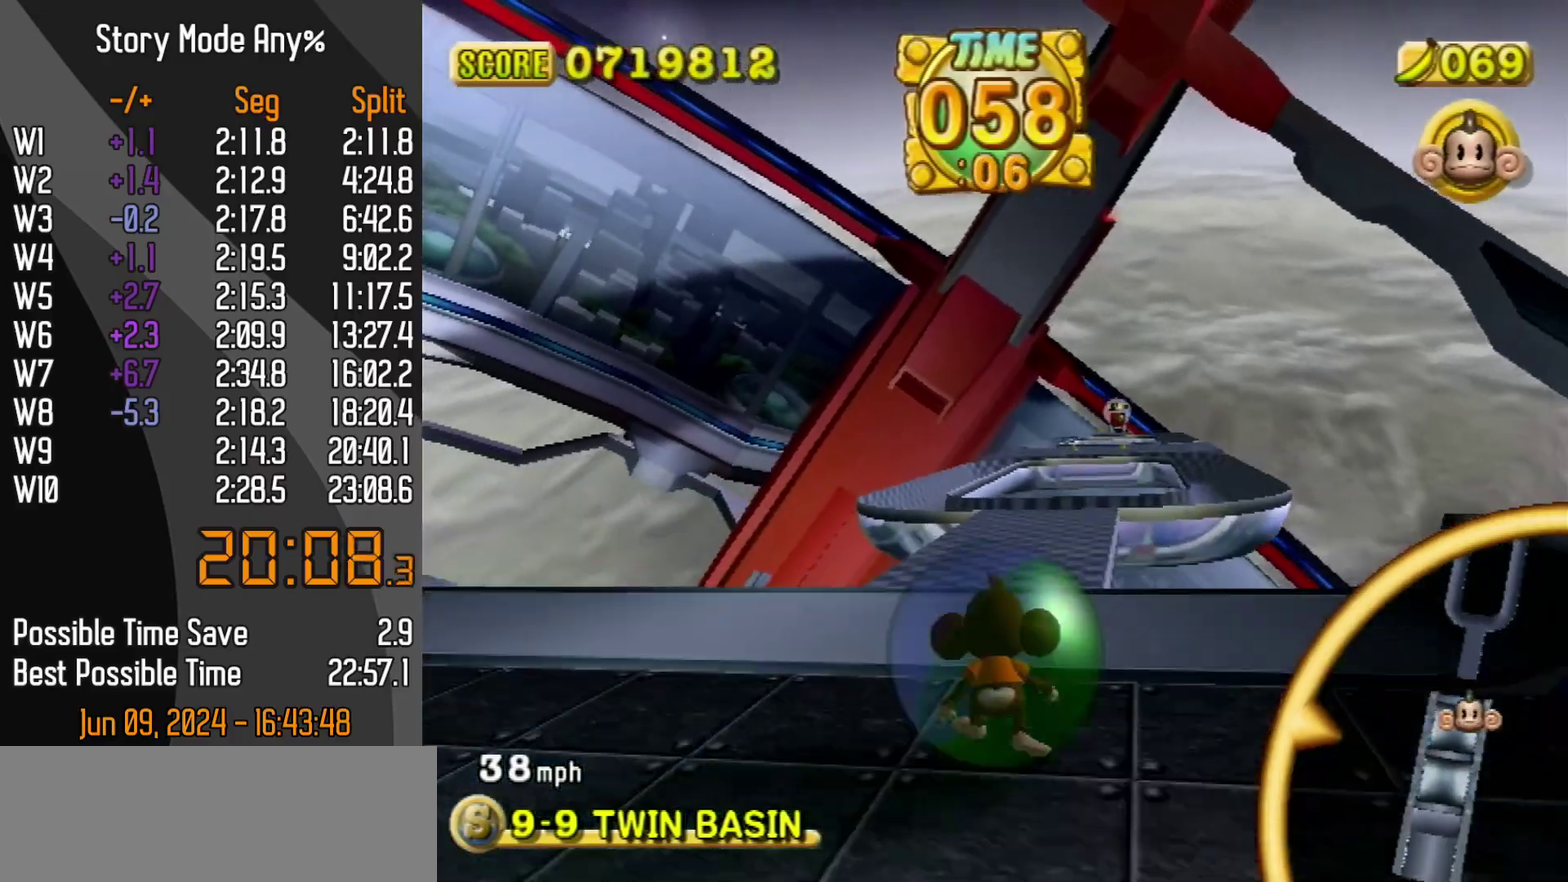
{"buttons": ["DPAD_UP"], "left_stick": "up", "events": []}
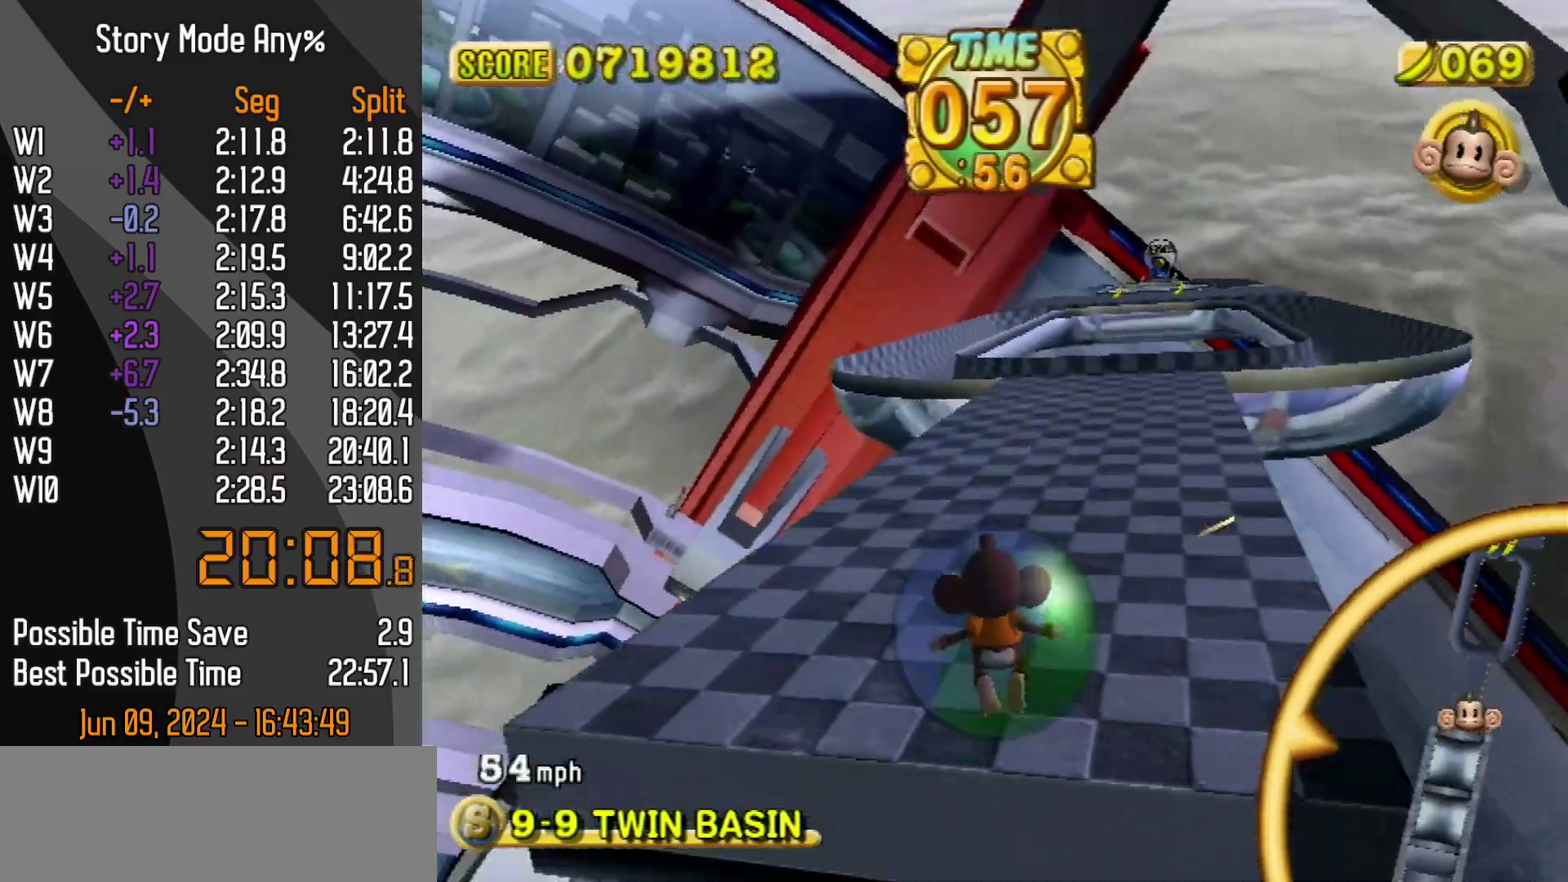
{"buttons": ["DPAD_UP"], "left_stick": "up", "events": [[200, "left_stick", "up-right"], [250, "left_stick", "up"], [383, "left_stick", "up-left"], [500, "left_stick", "up"]]}
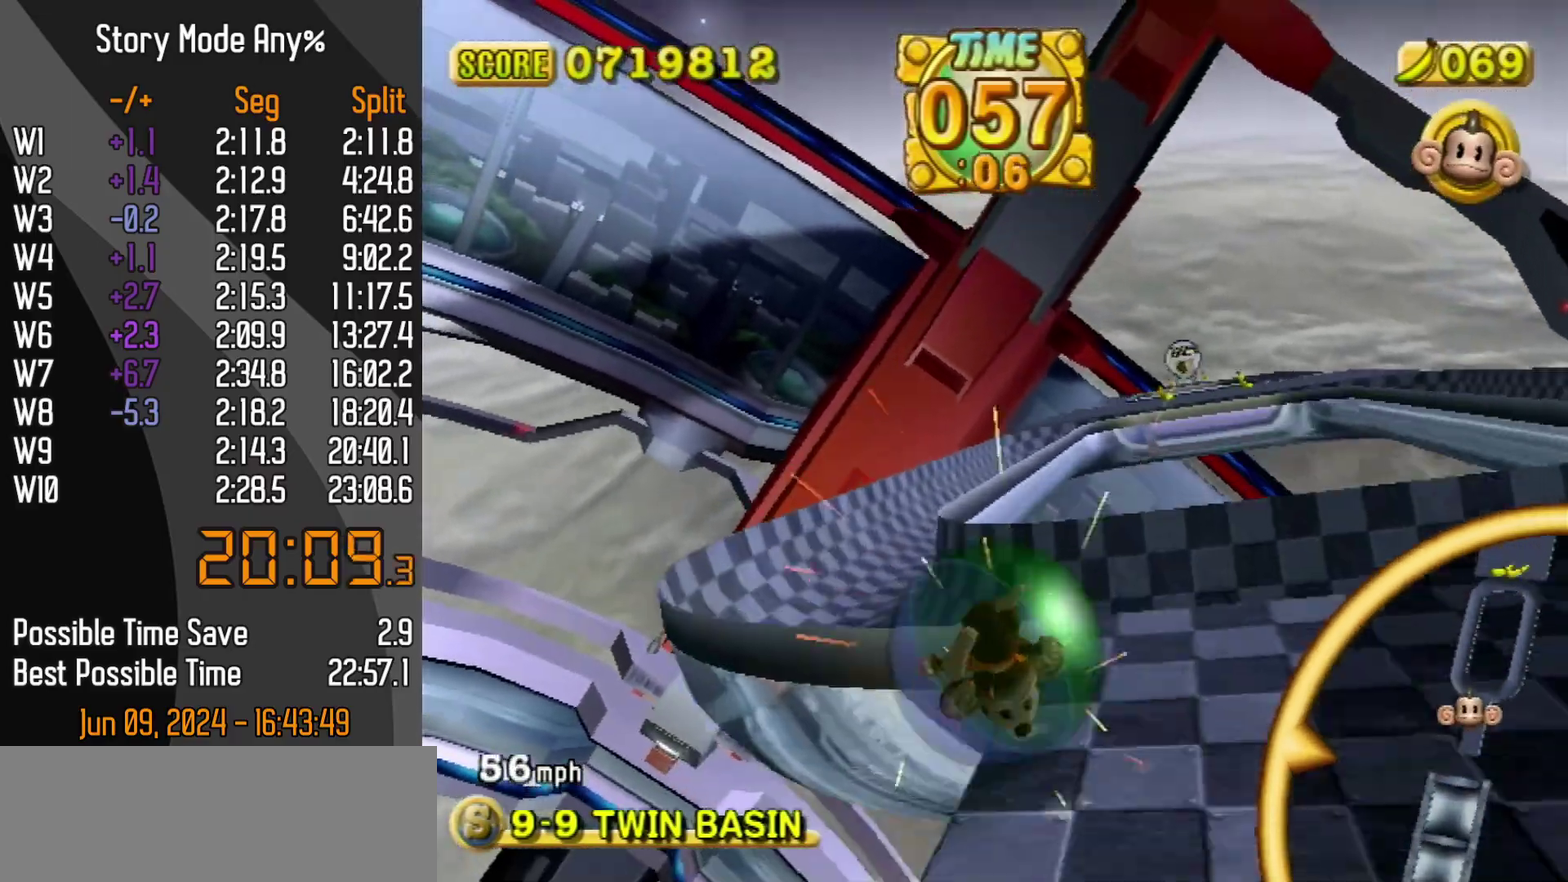
{"buttons": ["DPAD_UP"], "left_stick": "up-right", "events": [[50, "left_stick", "up-right"]]}
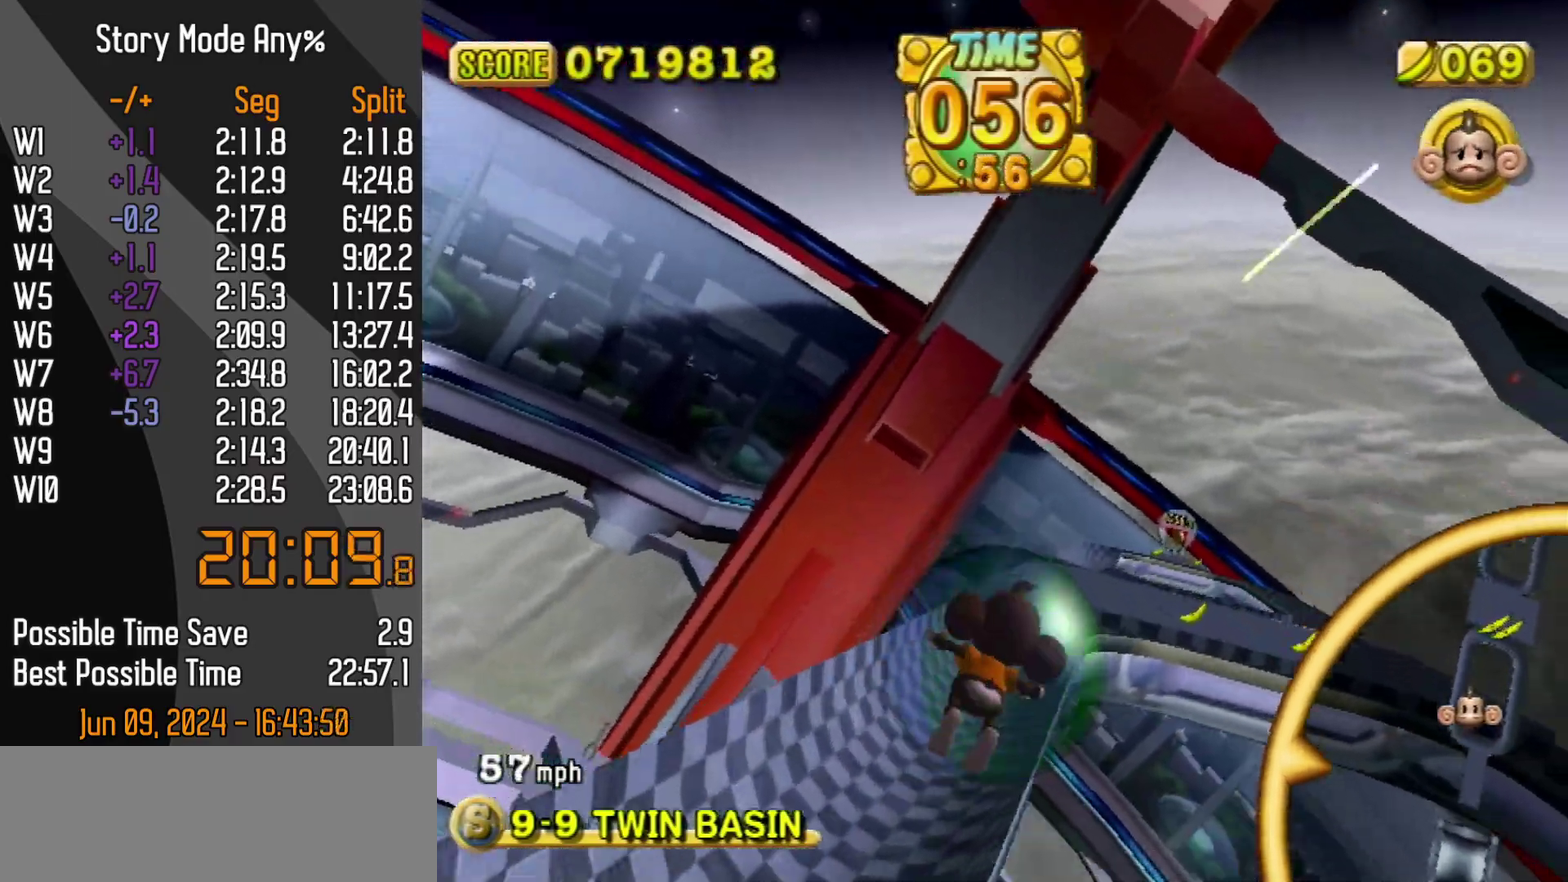
{"buttons": ["DPAD_UP"], "left_stick": "up-left", "events": [[233, "left_stick", "up-left"]]}